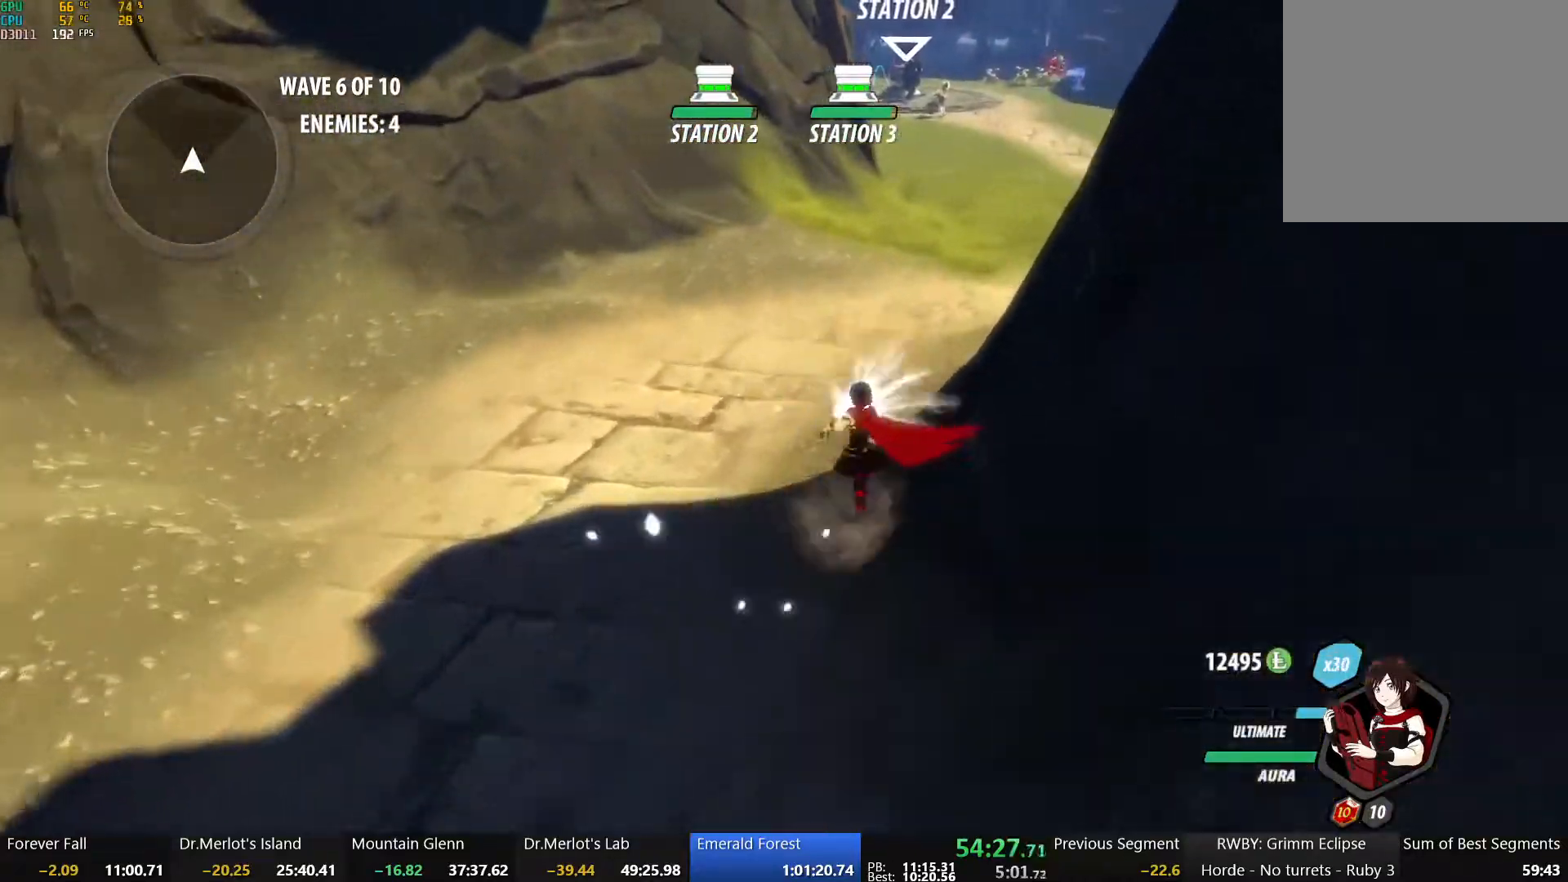
Gameplay with a controller (Xbox layout); each line is a JSON object with the inputs held at the frame after it. "events" lists button and stick changes between this image and that frame as [ms after this image, input, new state], when the widget could be followed in between.
{"buttons": [], "left_stick": "up", "right_stick": "center", "events": [[67, "B", "up"], [117, "A", "down"], [150, "L1", "down"], [167, "R2", "down"], [233, "A", "up"], [250, "B", "down"], [283, "L1", "up"], [283, "R2", "up"], [400, "B", "up"]]}
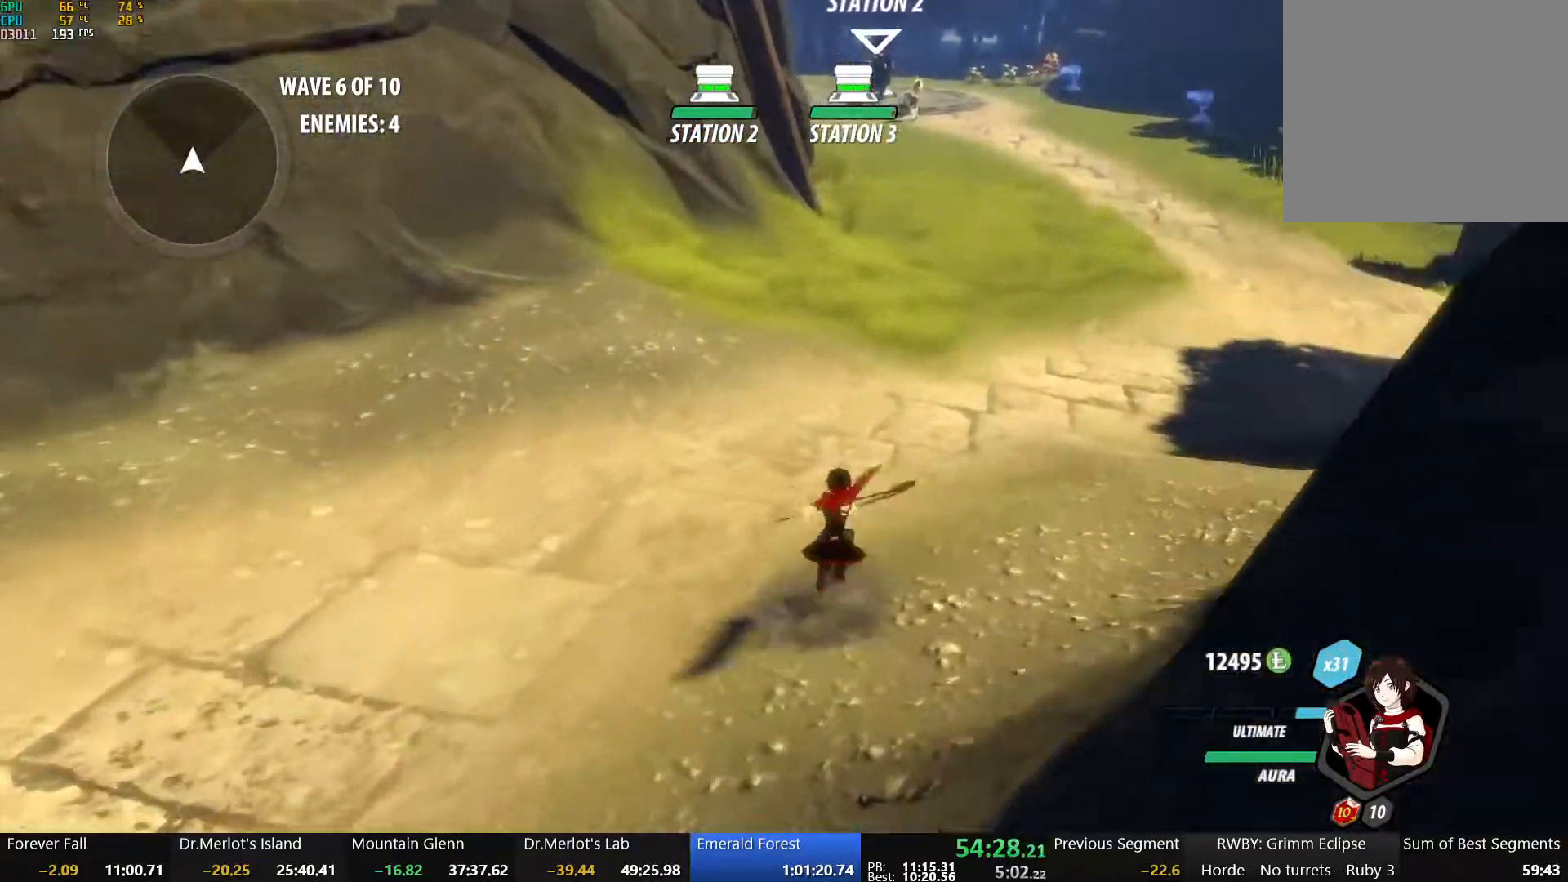
{"buttons": ["A", "L1", "R2"], "left_stick": "up", "right_stick": "center", "events": [[17, "A", "down"], [67, "L1", "down"], [83, "R2", "down"], [167, "A", "up"], [167, "B", "down"], [183, "R2", "up"], [217, "L1", "up"], [350, "B", "up"], [417, "A", "down"], [483, "L1", "down"], [483, "R2", "down"]]}
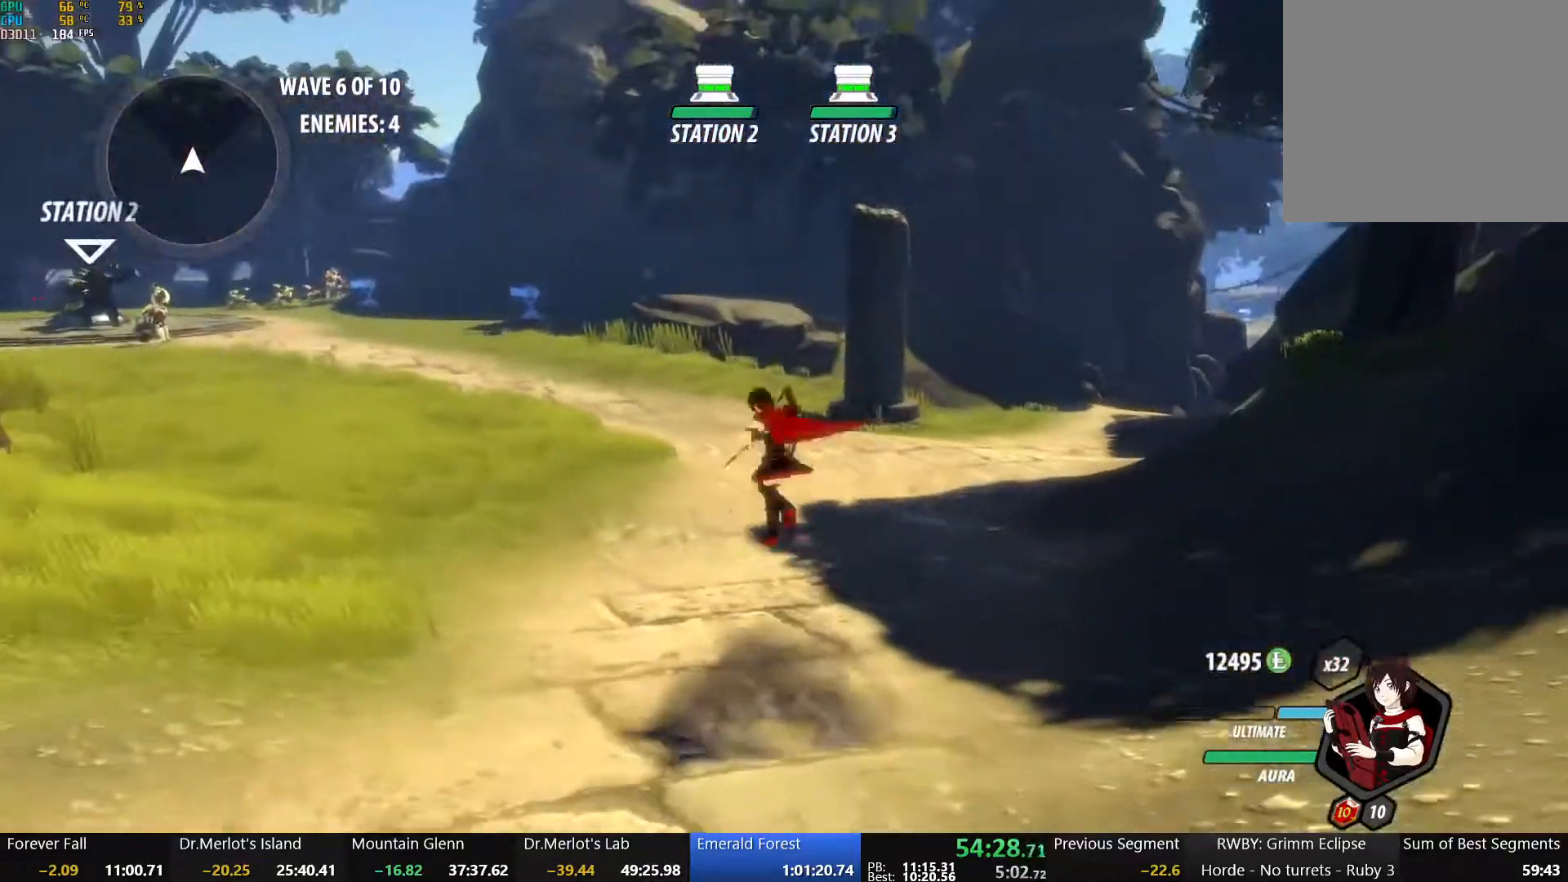
{"buttons": ["B"], "left_stick": "up", "right_stick": "center", "events": [[67, "A", "up"], [67, "B", "down"], [100, "R2", "up"], [133, "L1", "up"], [217, "B", "up"], [300, "A", "down"], [333, "L1", "down"], [367, "R2", "down"], [433, "A", "up"], [433, "B", "down"], [467, "L1", "up"], [467, "R2", "up"]]}
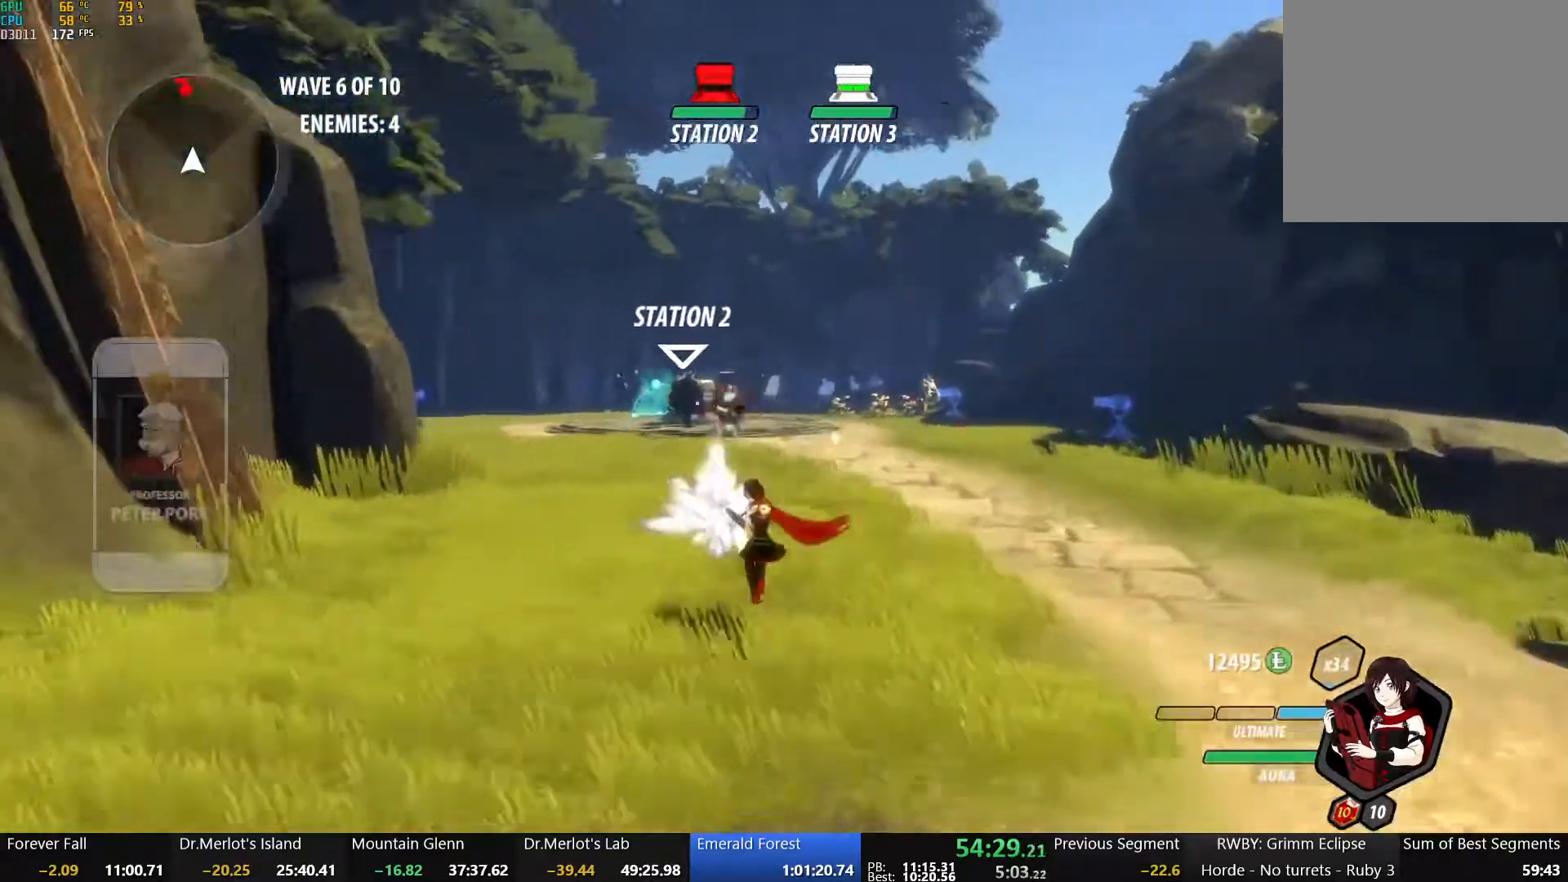
{"buttons": ["A", "L1", "R2"], "left_stick": "up", "right_stick": "center", "events": [[83, "B", "up"], [117, "A", "down"], [133, "L1", "down"], [167, "R2", "down"], [233, "A", "up"], [233, "B", "down"], [267, "L1", "up"], [267, "R2", "up"], [367, "B", "up"], [417, "A", "down"], [433, "L1", "down"], [467, "R2", "down"]]}
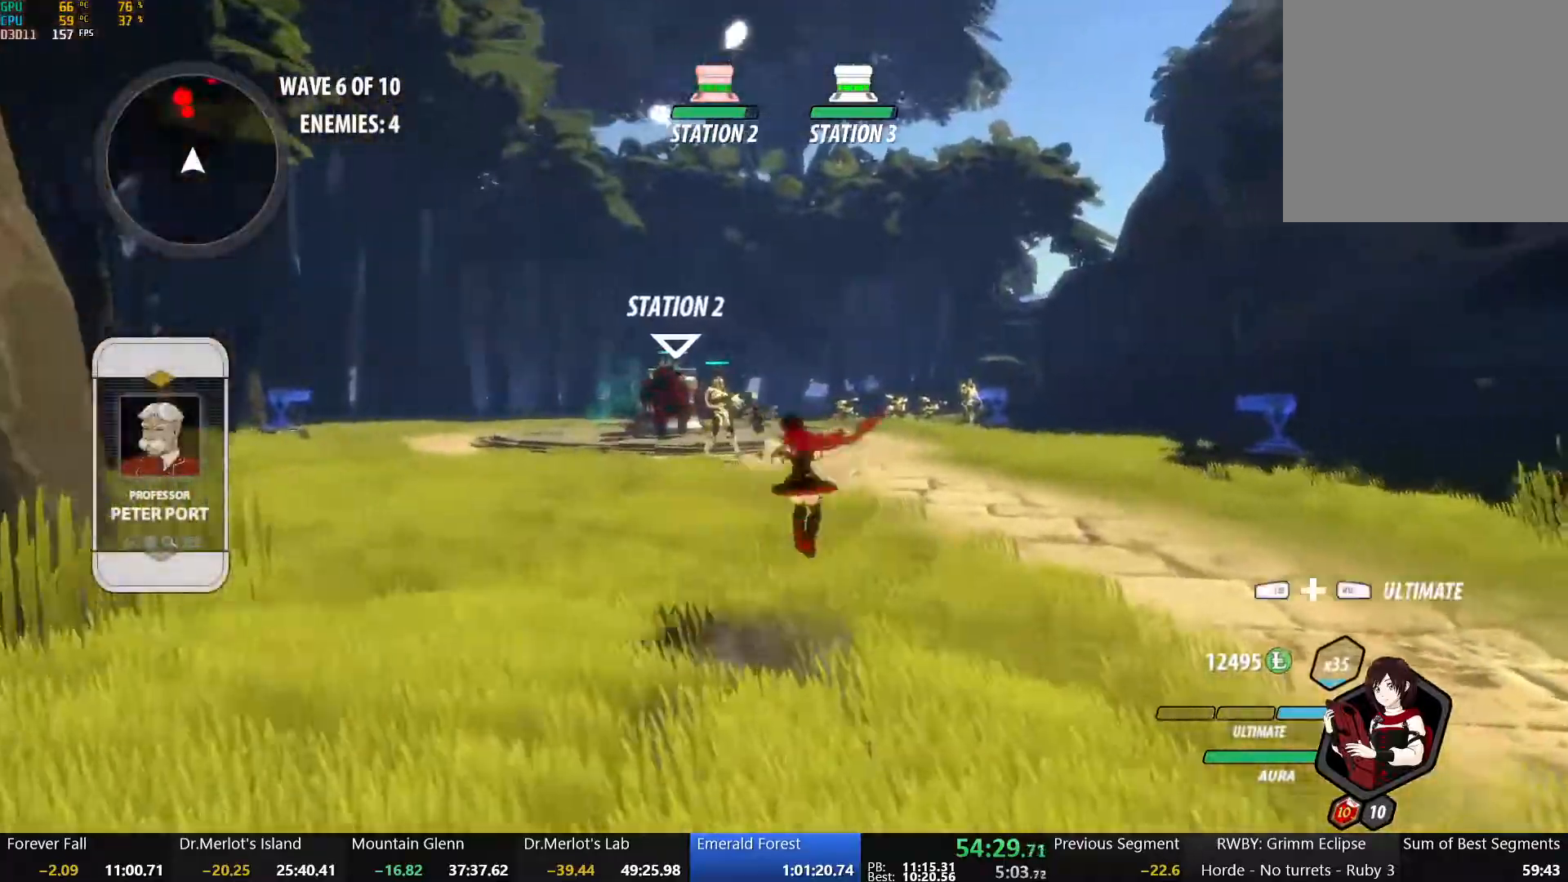
{"buttons": ["A", "L1"], "left_stick": "up", "right_stick": "center", "events": [[33, "A", "up"], [33, "B", "down"], [50, "L1", "up"], [67, "R2", "up"], [167, "B", "up"], [200, "A", "down"], [217, "L1", "down"], [250, "R2", "down"], [333, "A", "up"], [333, "B", "down"], [350, "L1", "up"], [367, "R2", "up"], [450, "B", "up"], [483, "L1", "down"], [500, "A", "down"]]}
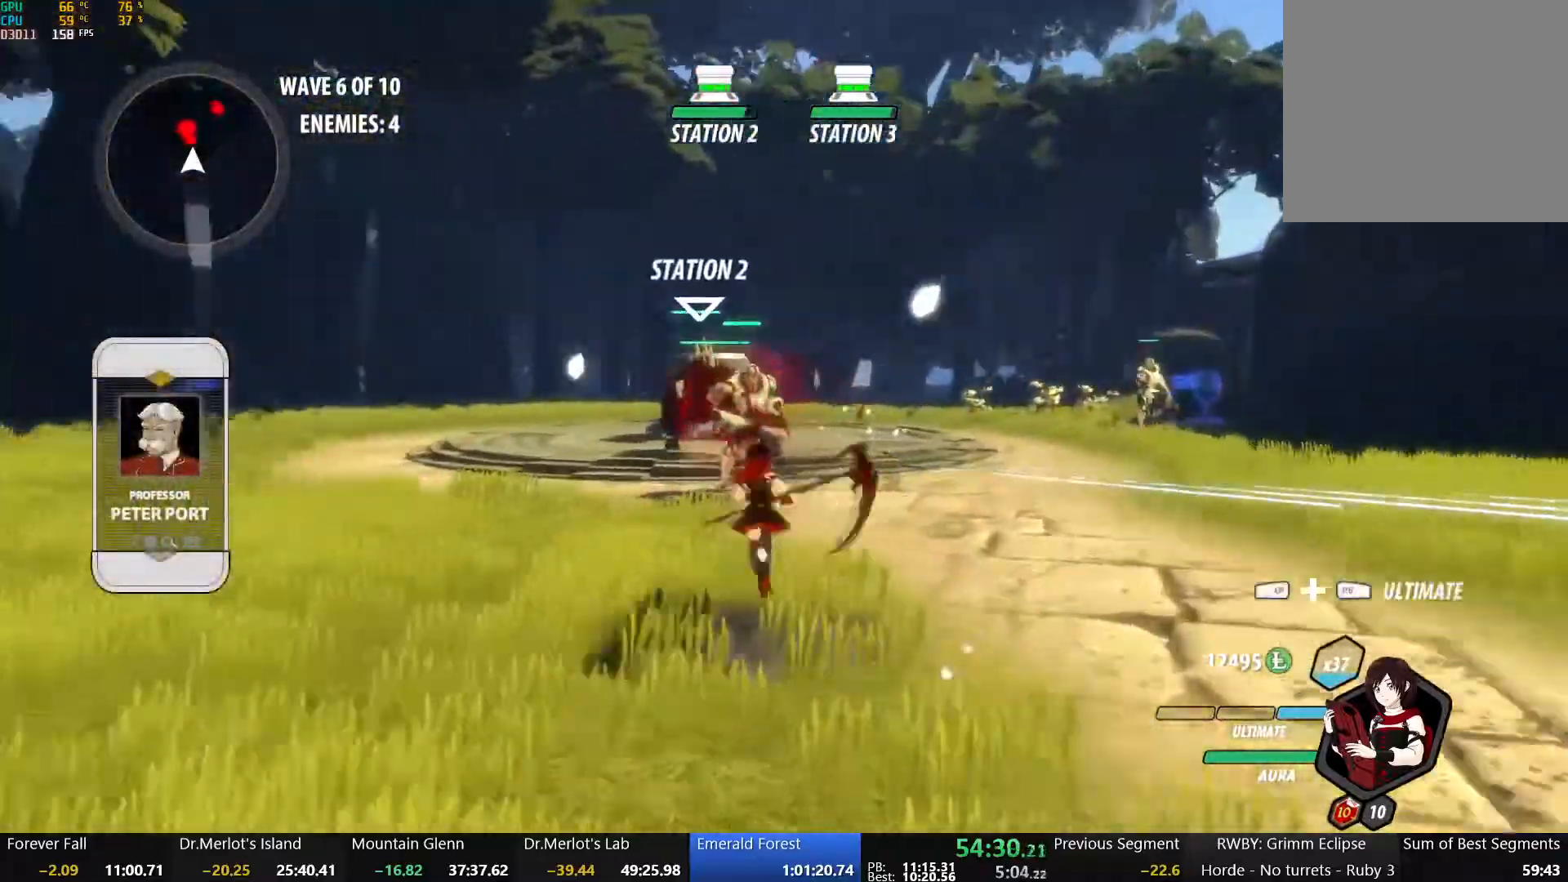
{"buttons": ["X"], "left_stick": "up-right", "right_stick": "center", "events": [[33, "R2", "down"], [117, "A", "up"], [117, "B", "down"], [133, "L1", "up"], [150, "R2", "up"], [217, "B", "up"], [300, "X", "down"], [350, "left_stick", "up-right"], [417, "X", "up"], [483, "X", "down"]]}
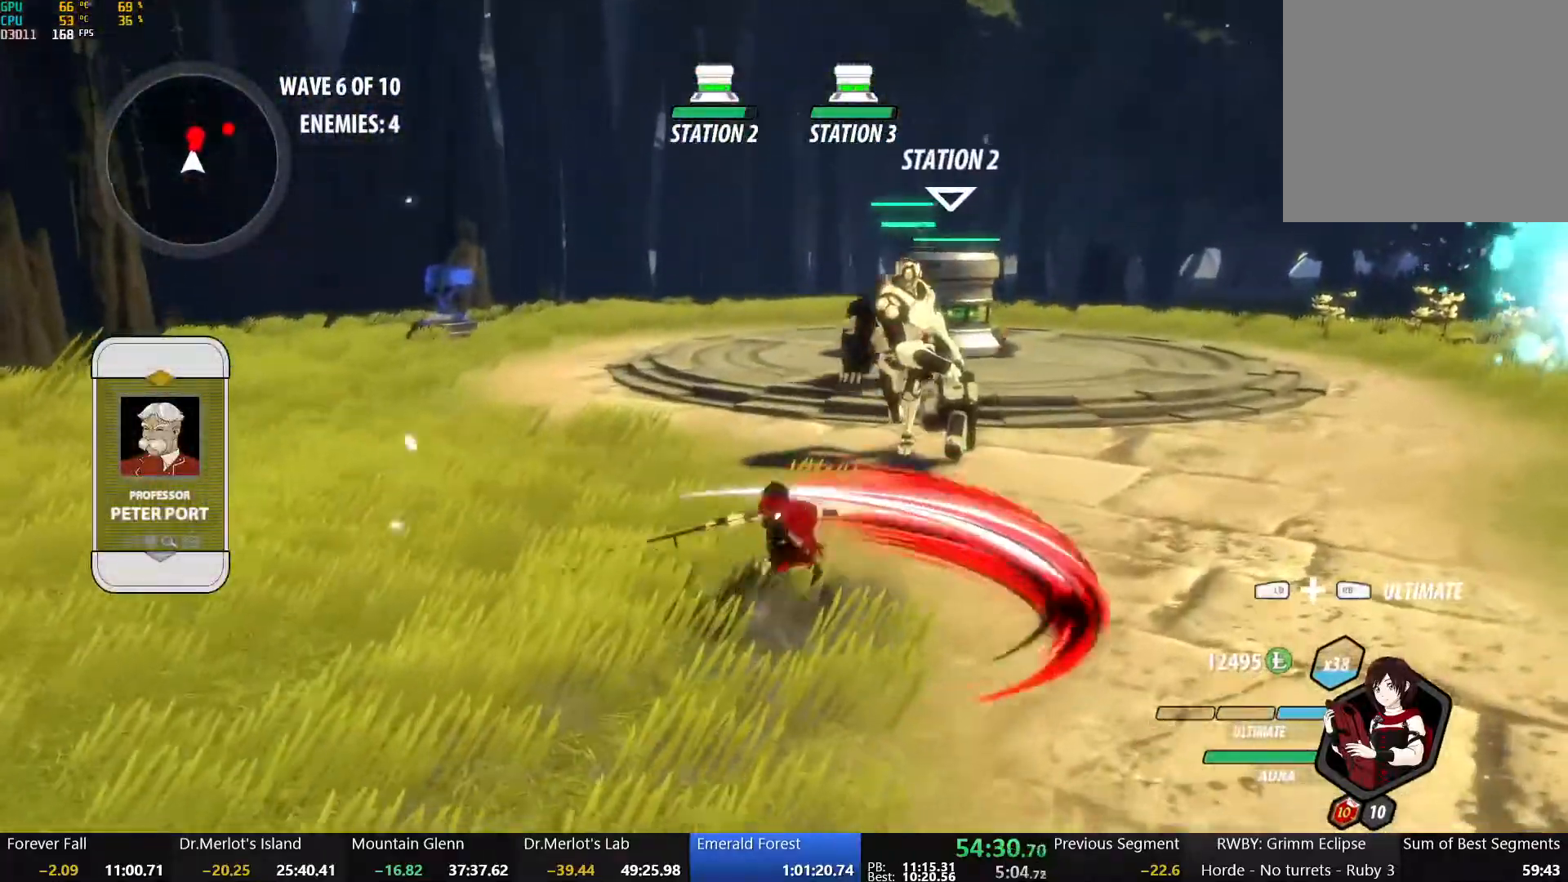
{"buttons": ["Y", "L2"], "left_stick": "center", "right_stick": "center", "events": [[83, "X", "up"], [150, "X", "down"], [267, "X", "up"], [400, "left_stick", "center"], [433, "Y", "down"], [483, "L2", "down"]]}
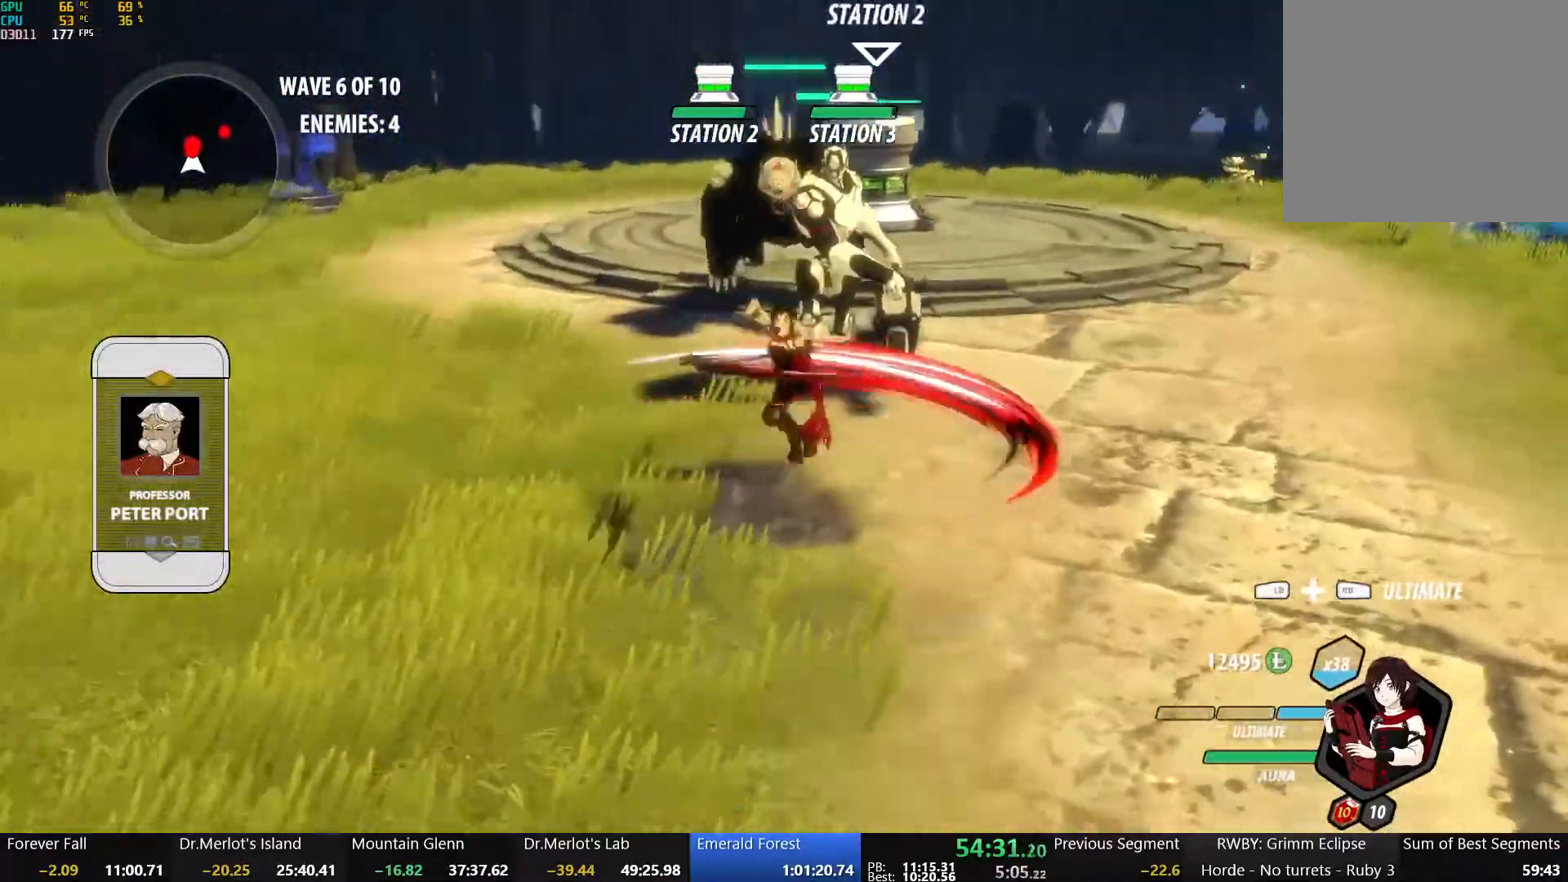
{"buttons": [], "left_stick": "center", "right_stick": "center", "events": [[50, "L2", "up"], [100, "Y", "up"]]}
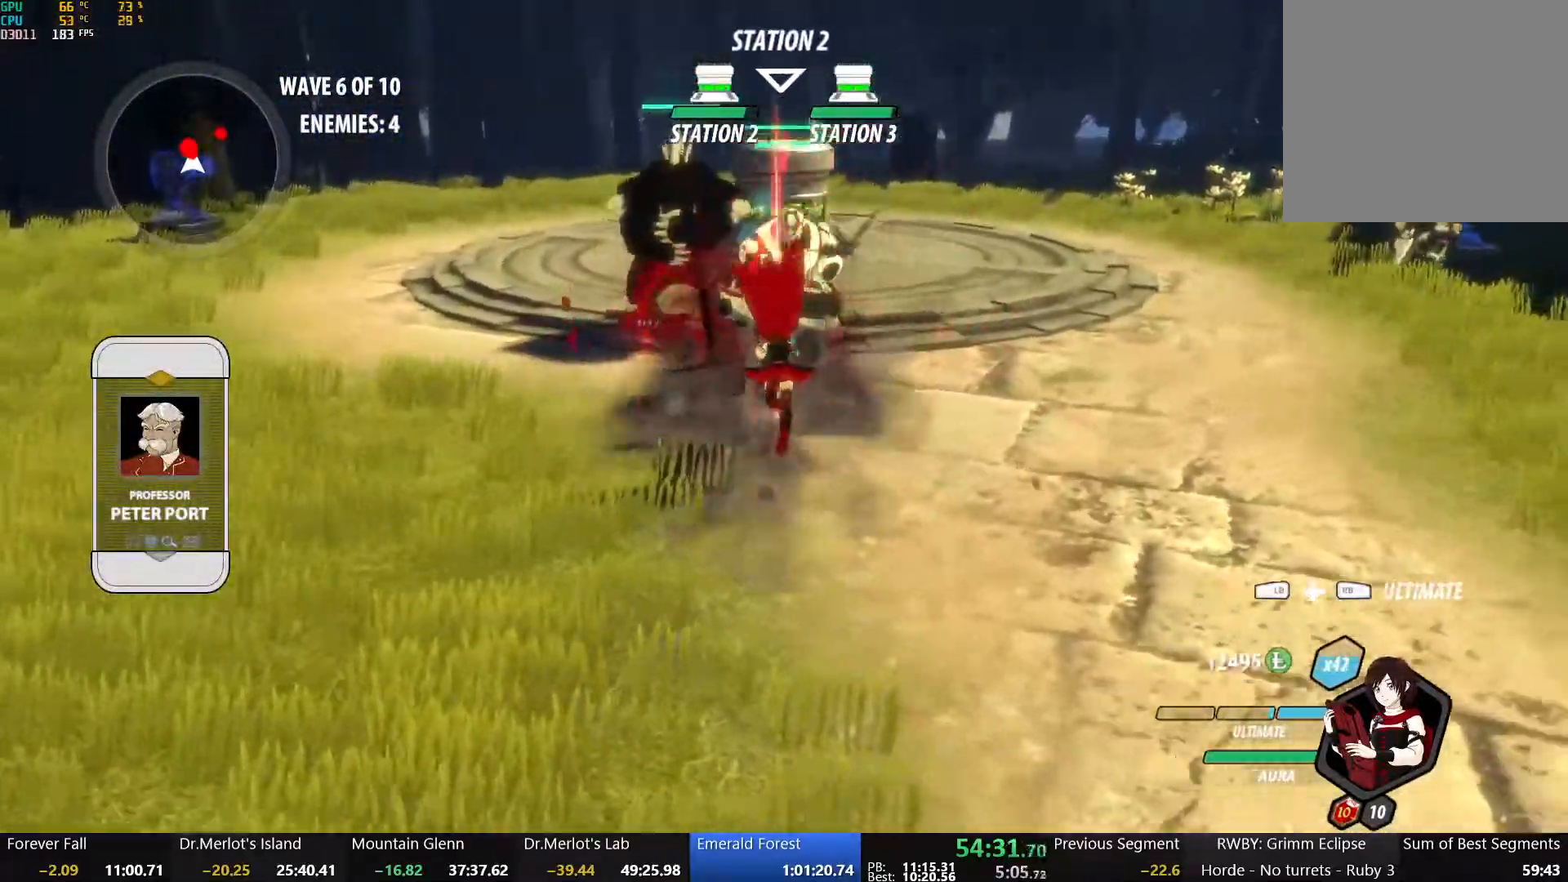
{"buttons": ["A", "R2"], "left_stick": "up-right", "right_stick": "center", "events": [[233, "B", "down"], [333, "left_stick", "right"], [350, "B", "up"], [400, "left_stick", "up-right"], [433, "A", "down"], [450, "R2", "down"]]}
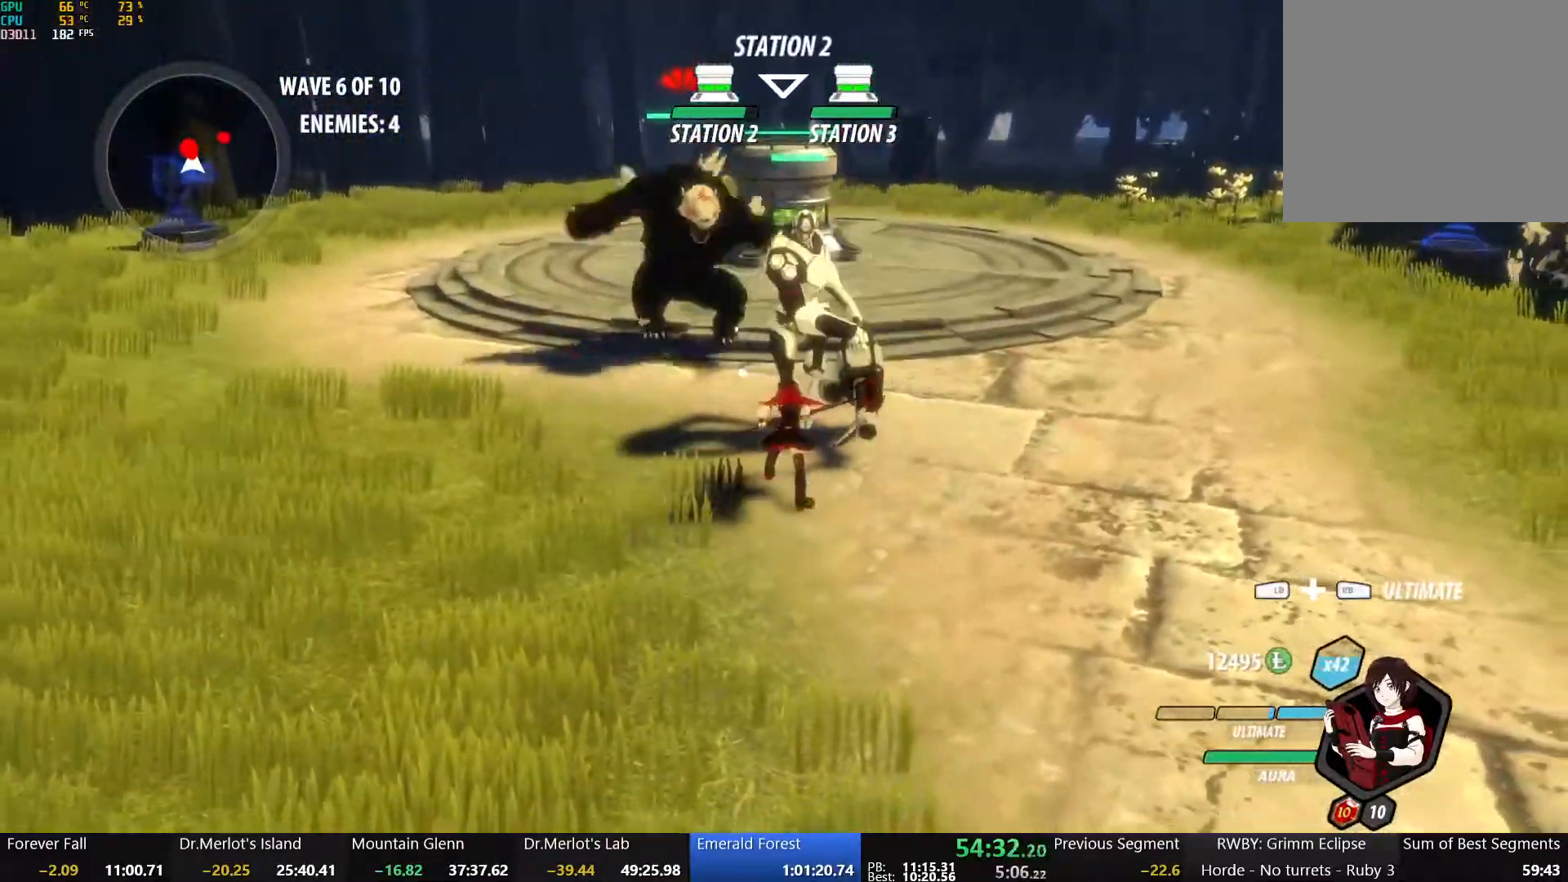
{"buttons": [], "left_stick": "down", "right_stick": "center", "events": [[33, "A", "up"], [33, "B", "down"], [67, "R2", "up"], [100, "left_stick", "down"], [133, "B", "up"]]}
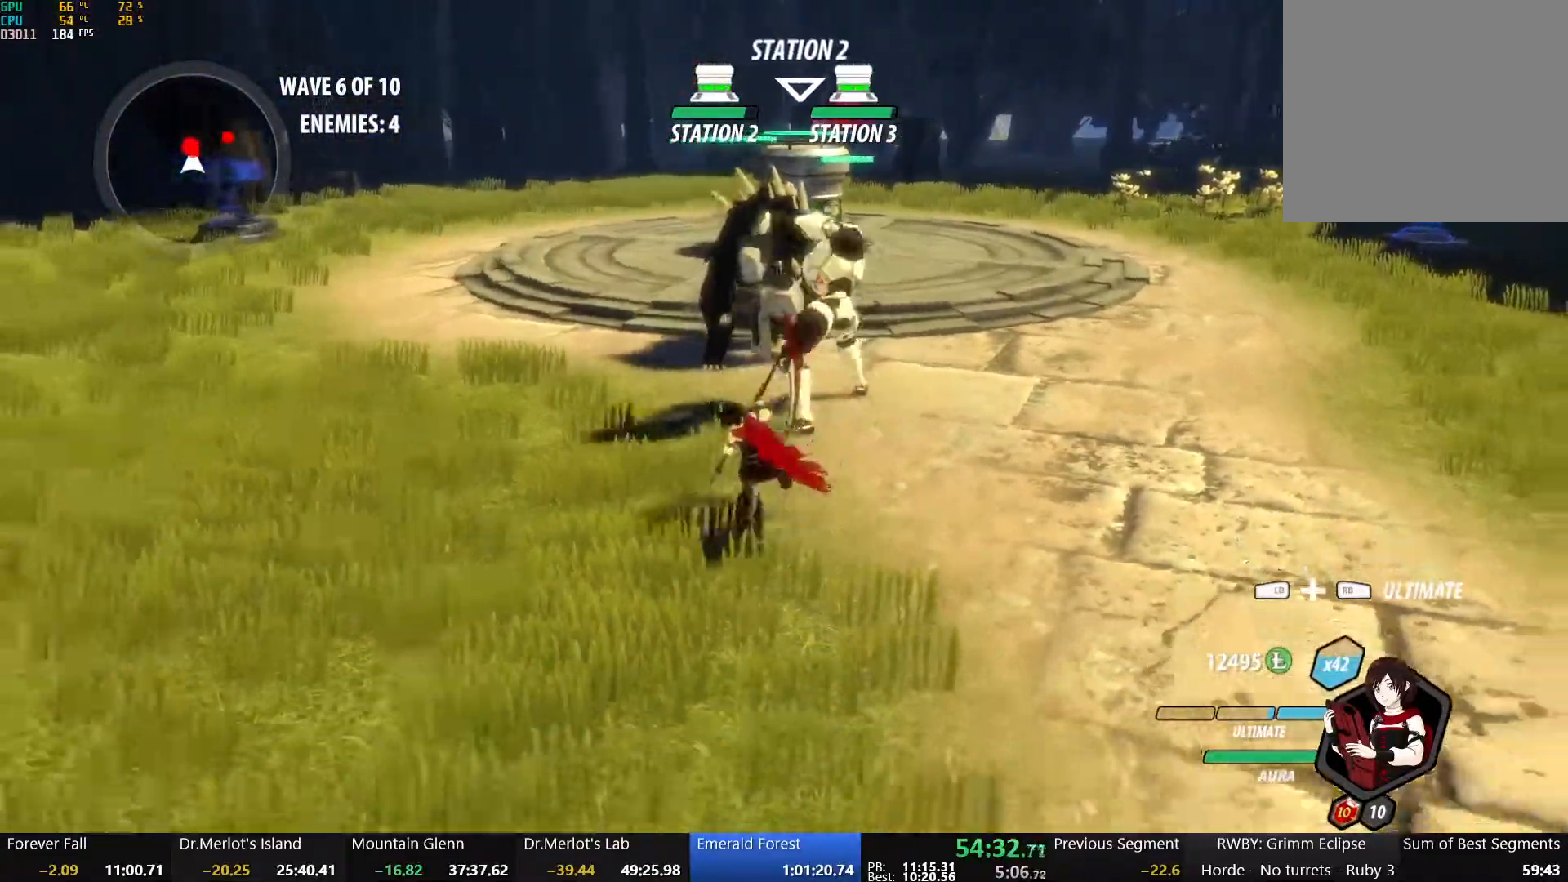
{"buttons": ["X"], "left_stick": "down", "right_stick": "center", "events": [[217, "X", "down"], [333, "X", "up"], [400, "X", "down"]]}
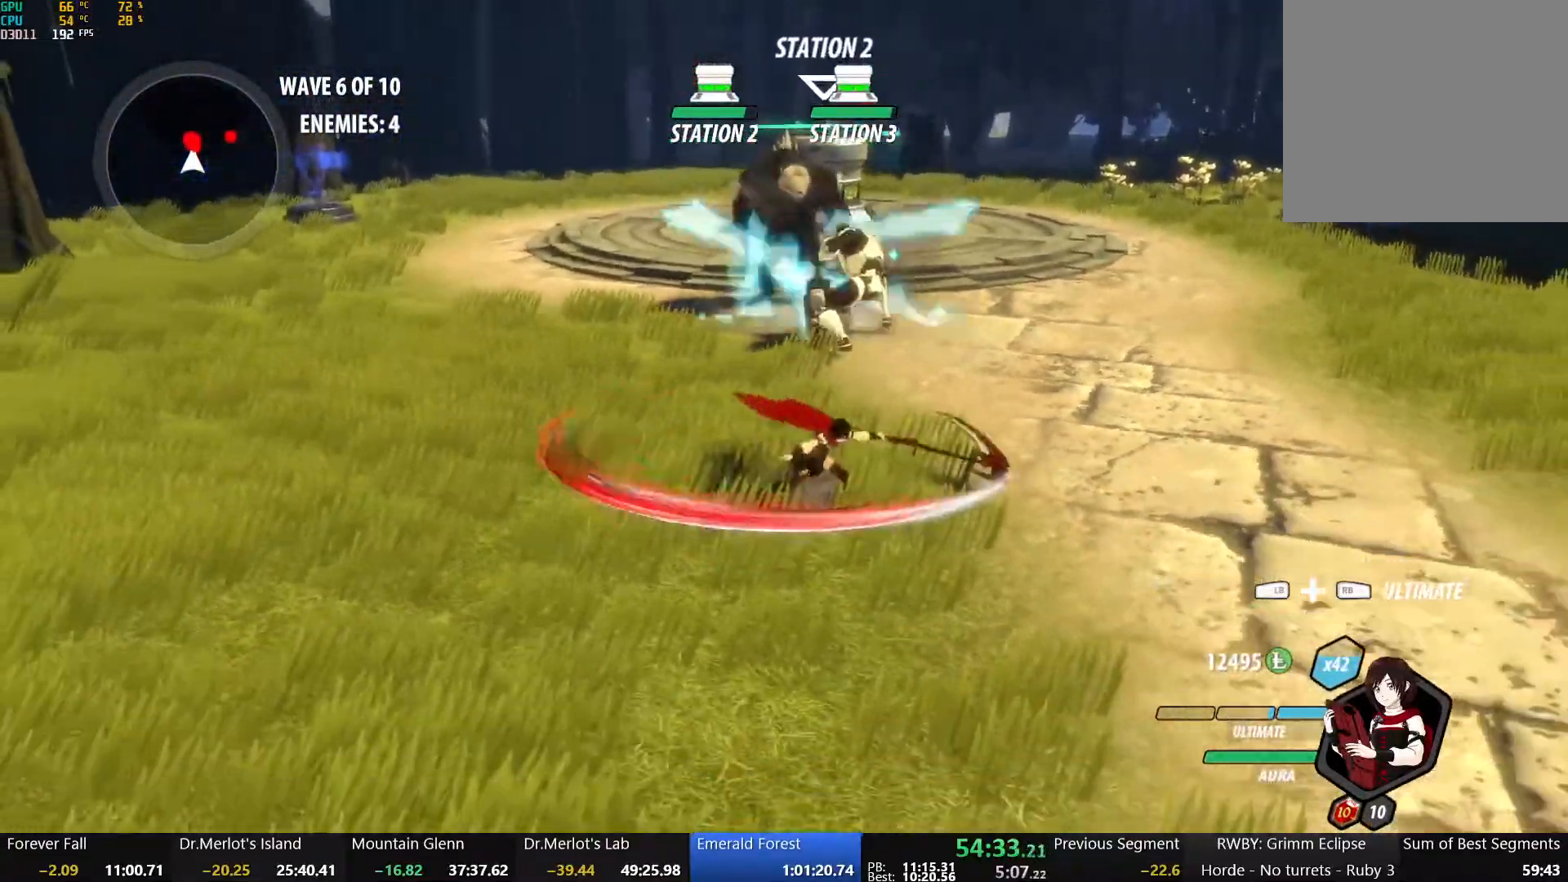
{"buttons": [], "left_stick": "up-right", "right_stick": "center", "events": [[17, "X", "up"], [83, "X", "down"], [217, "X", "up"], [217, "left_stick", "up-right"], [267, "Y", "down"], [417, "Y", "up"]]}
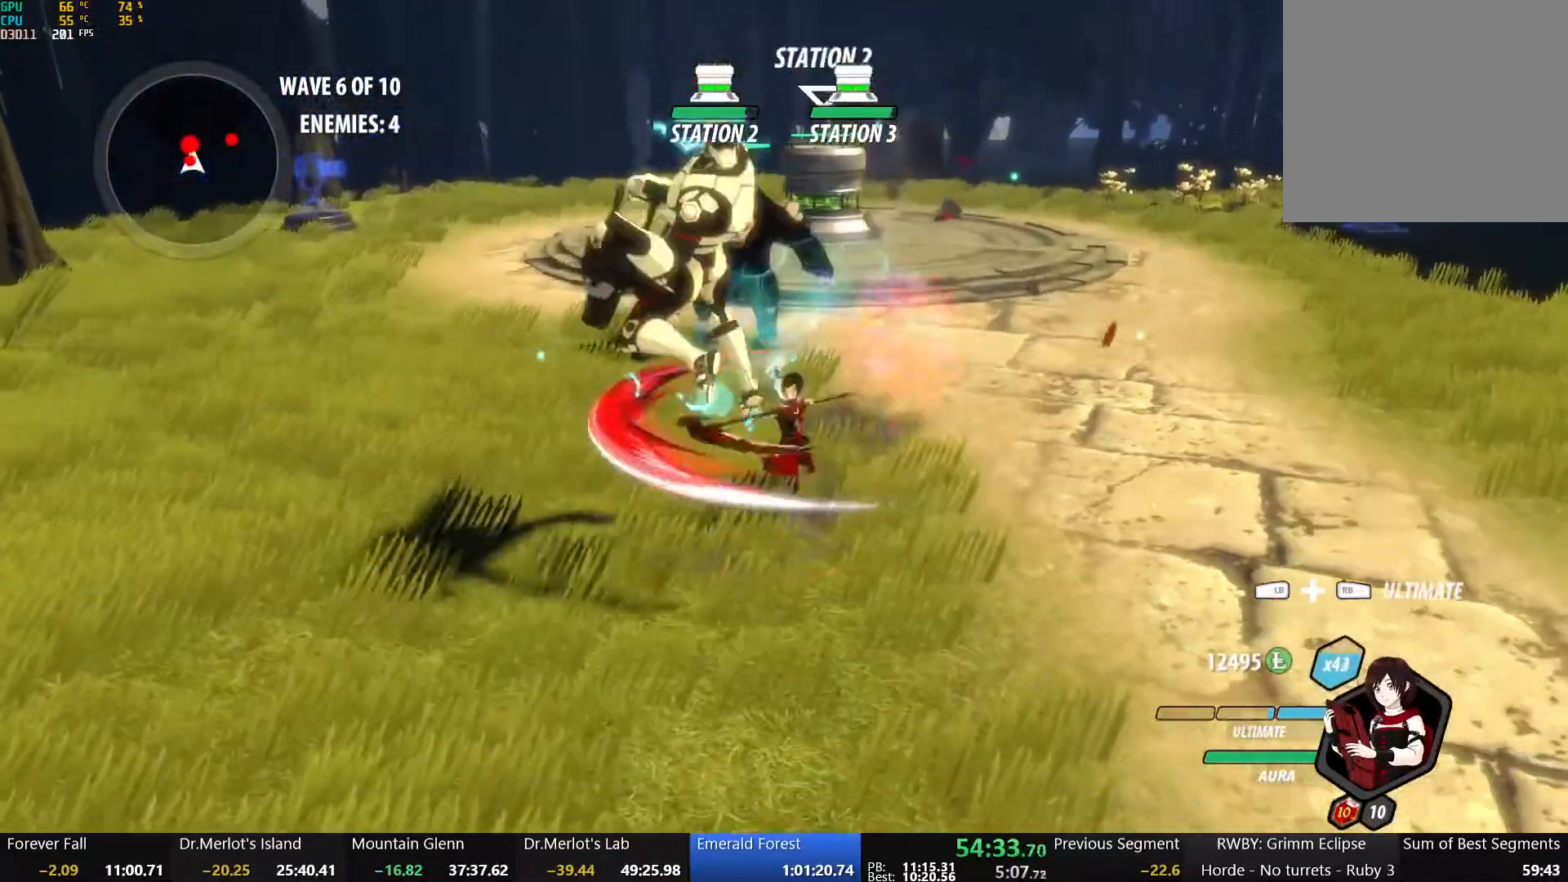
{"buttons": [], "left_stick": "center", "right_stick": "center", "events": [[117, "left_stick", "center"], [117, "right_stick", "right"], [133, "L2", "down"], [267, "L2", "up"], [267, "right_stick", "center"]]}
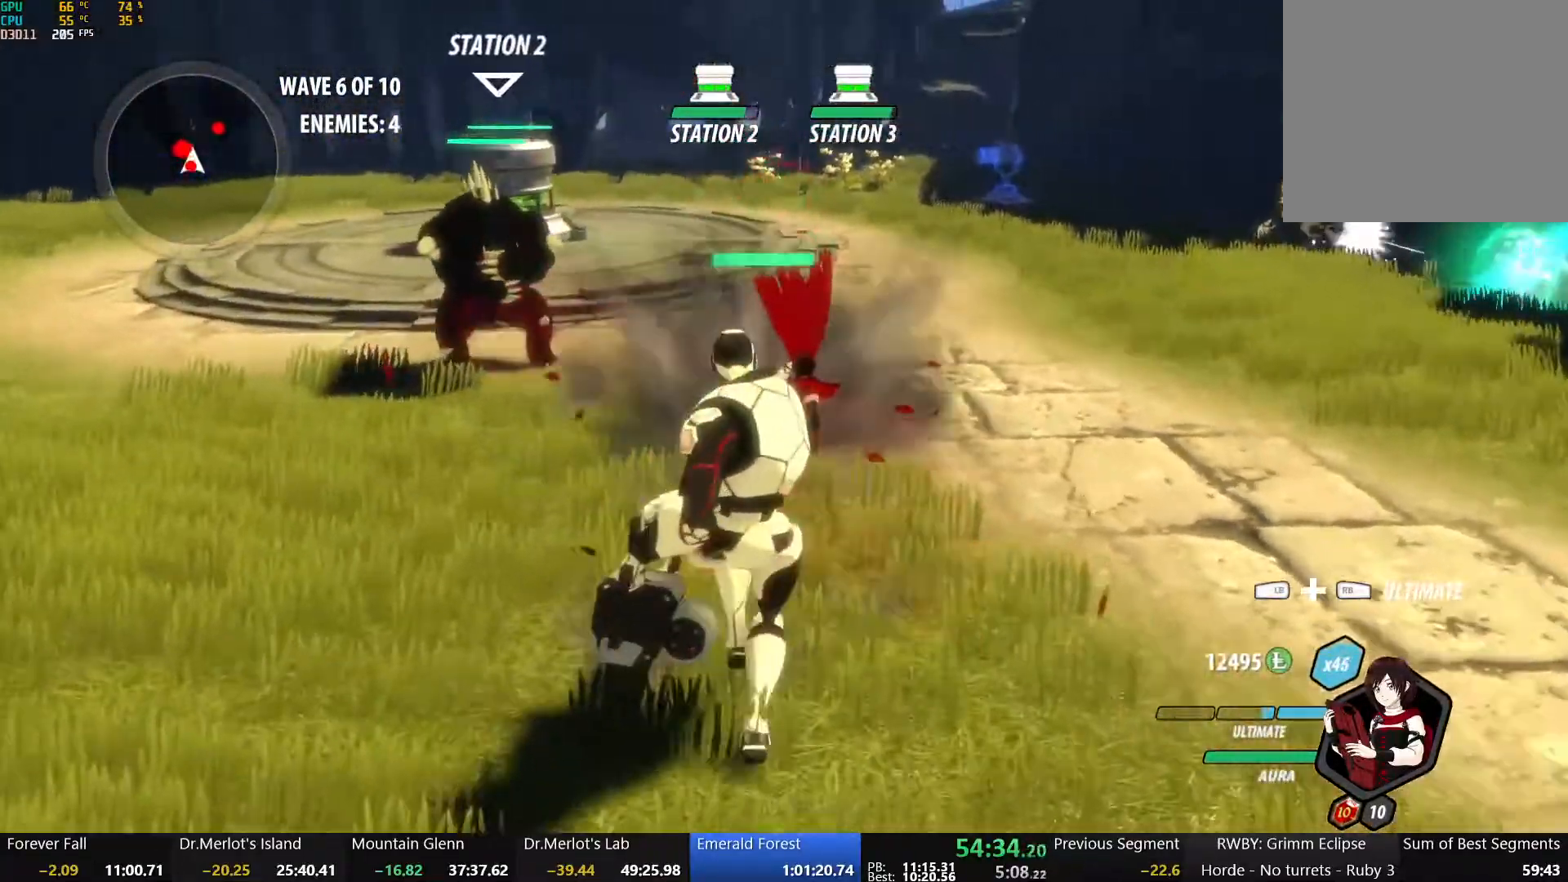
{"buttons": ["B"], "left_stick": "up-right", "right_stick": "center", "events": [[167, "B", "down"], [283, "B", "up"], [317, "left_stick", "up-right"], [333, "A", "down"], [350, "L1", "down"], [383, "R2", "down"], [467, "A", "up"], [467, "B", "down"], [500, "L1", "up"], [500, "R2", "up"]]}
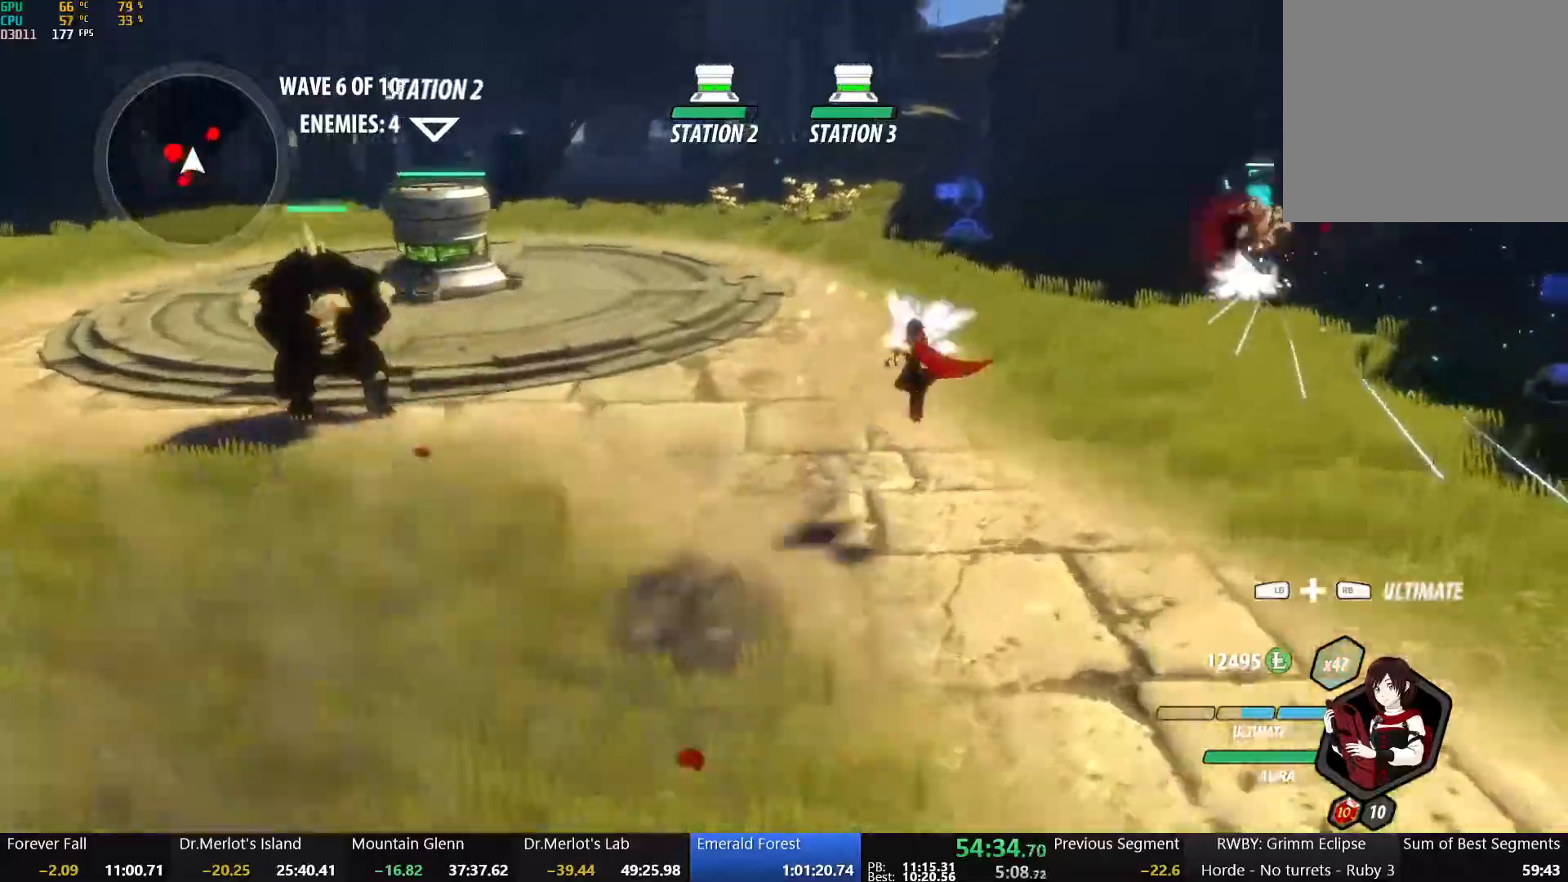
{"buttons": [], "left_stick": "down", "right_stick": "center", "events": [[100, "B", "up"], [117, "left_stick", "down"], [183, "A", "down"], [200, "L1", "down"], [250, "R2", "down"], [317, "A", "up"], [317, "B", "down"], [350, "L1", "up"], [350, "R2", "up"], [467, "B", "up"]]}
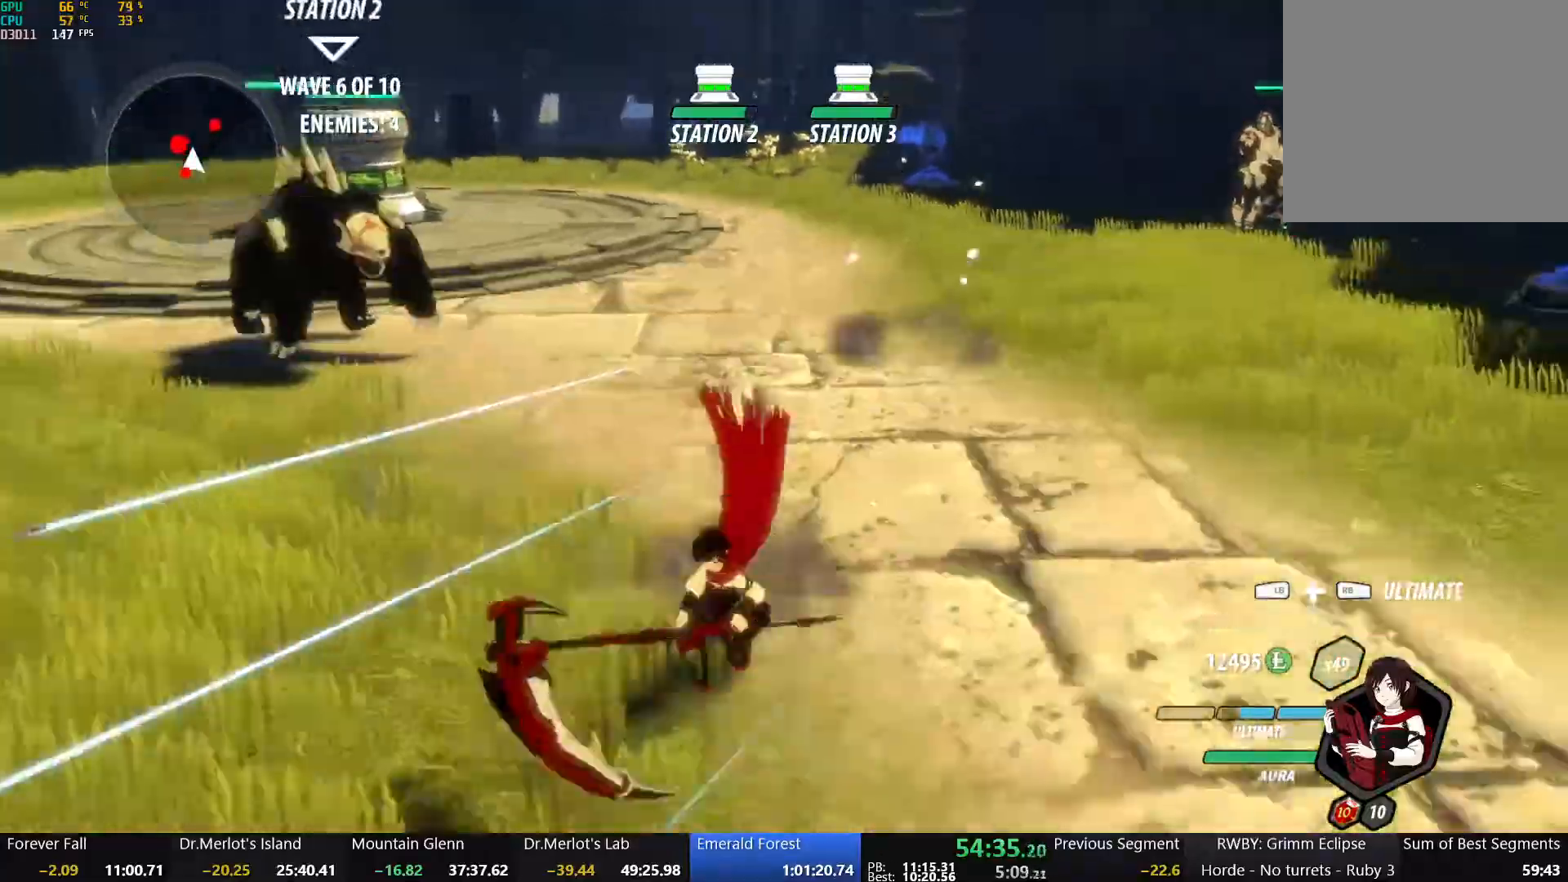
{"buttons": ["X"], "left_stick": "down-left", "right_stick": "center", "events": [[33, "A", "down"], [67, "L1", "down"], [67, "R2", "down"], [150, "A", "up"], [150, "B", "down"], [183, "L1", "up"], [183, "R2", "up"], [217, "B", "up"], [267, "left_stick", "down-left"], [300, "X", "down"], [400, "X", "up"], [450, "X", "down"]]}
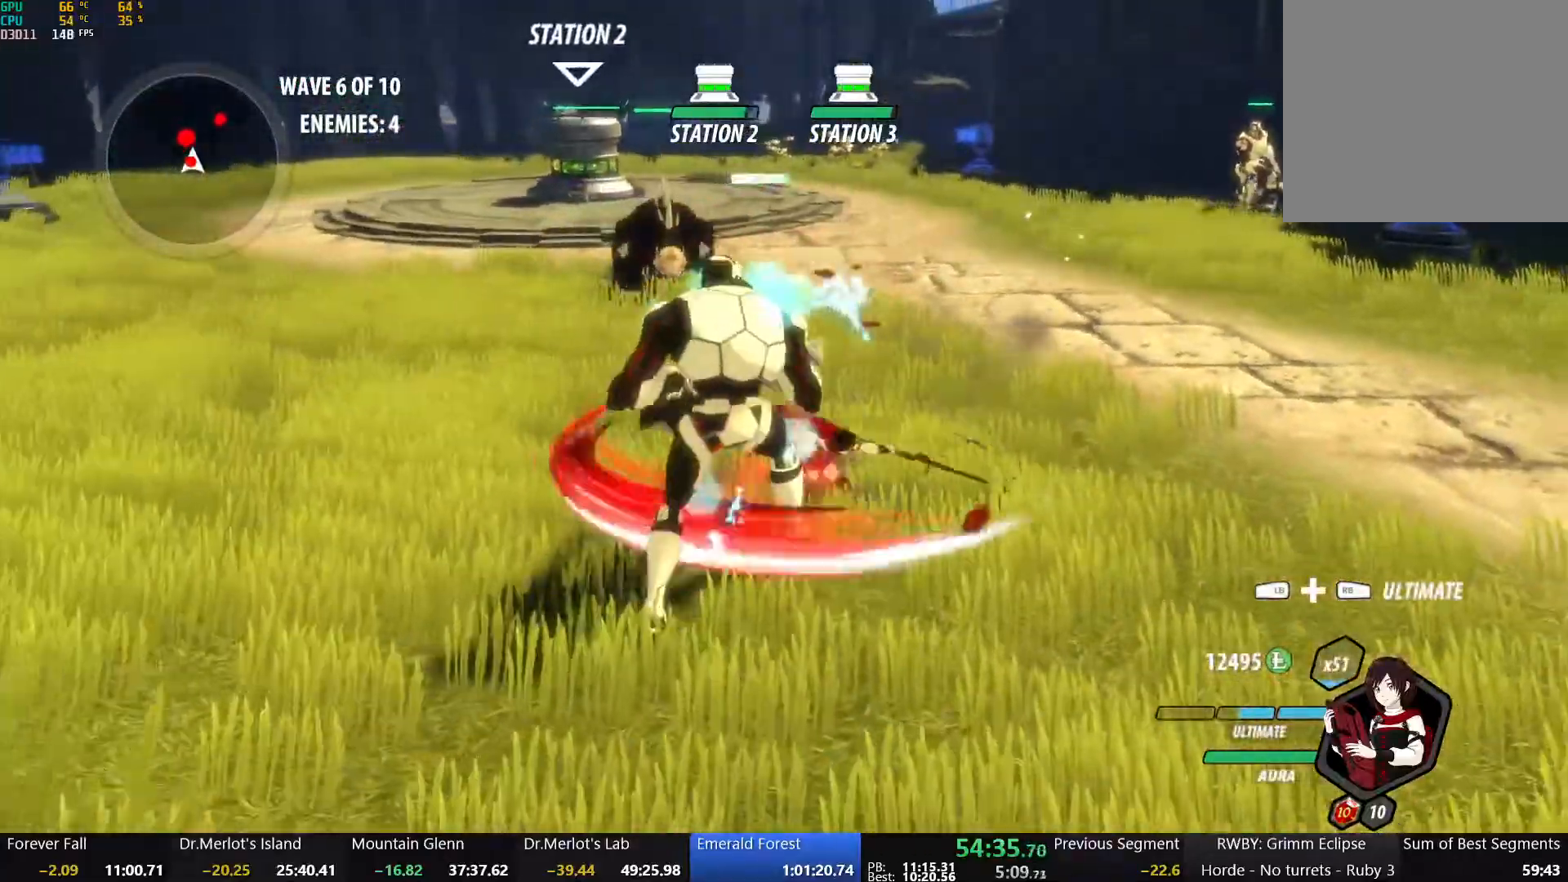
{"buttons": ["L1"], "left_stick": "down", "right_stick": "center", "events": [[67, "X", "up"], [133, "X", "down"], [133, "left_stick", "down"], [250, "X", "up"], [400, "L1", "down"]]}
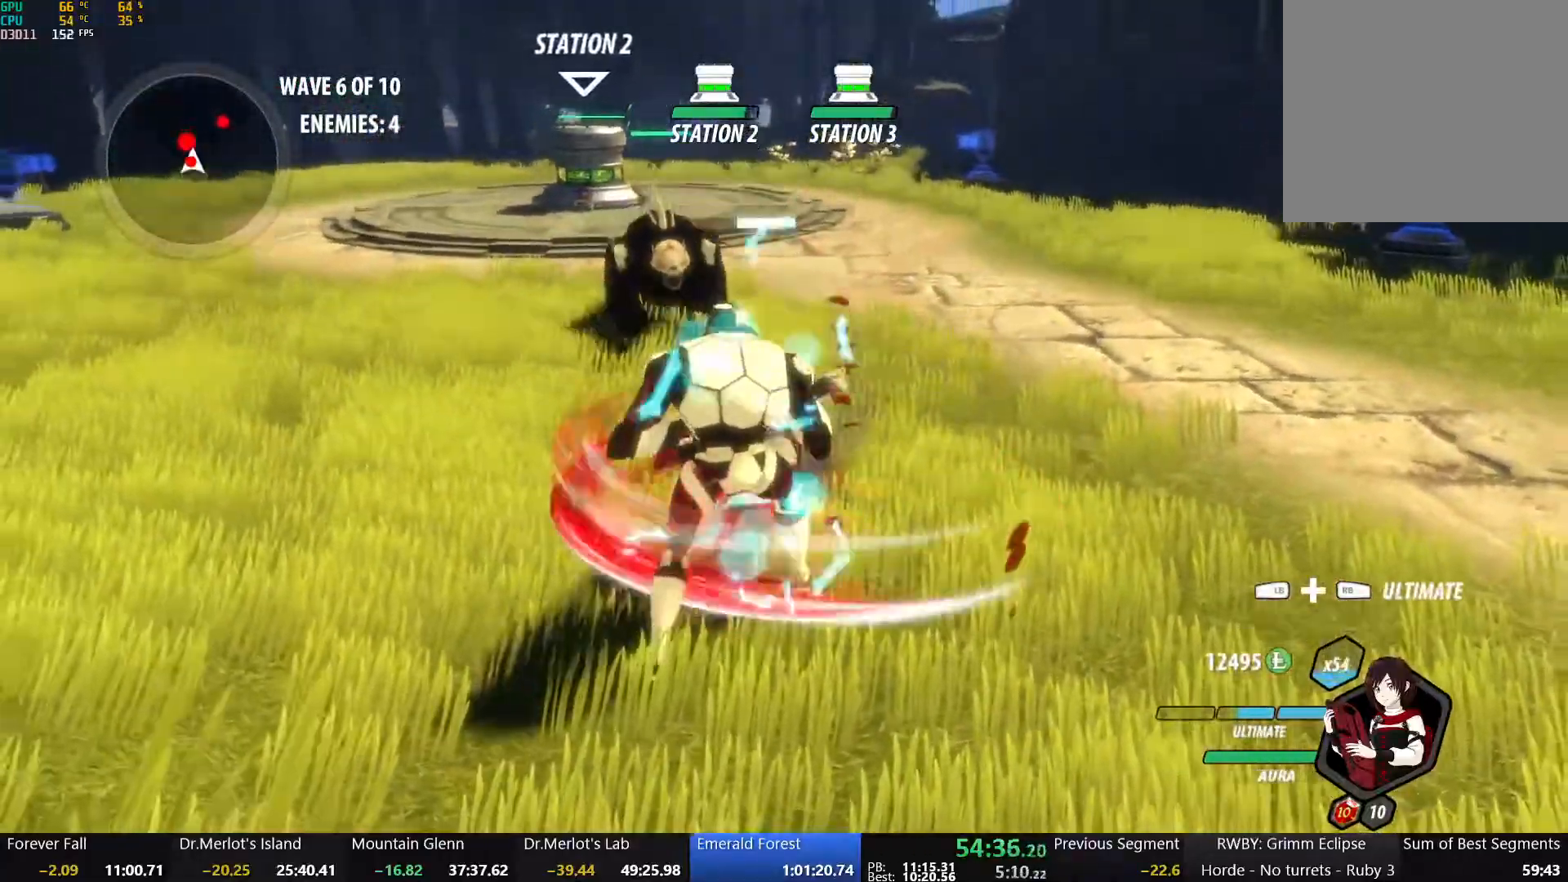
{"buttons": [], "left_stick": "up-left", "right_stick": "center", "events": [[50, "L1", "up"], [367, "Y", "down"], [383, "left_stick", "up-left"], [483, "Y", "up"]]}
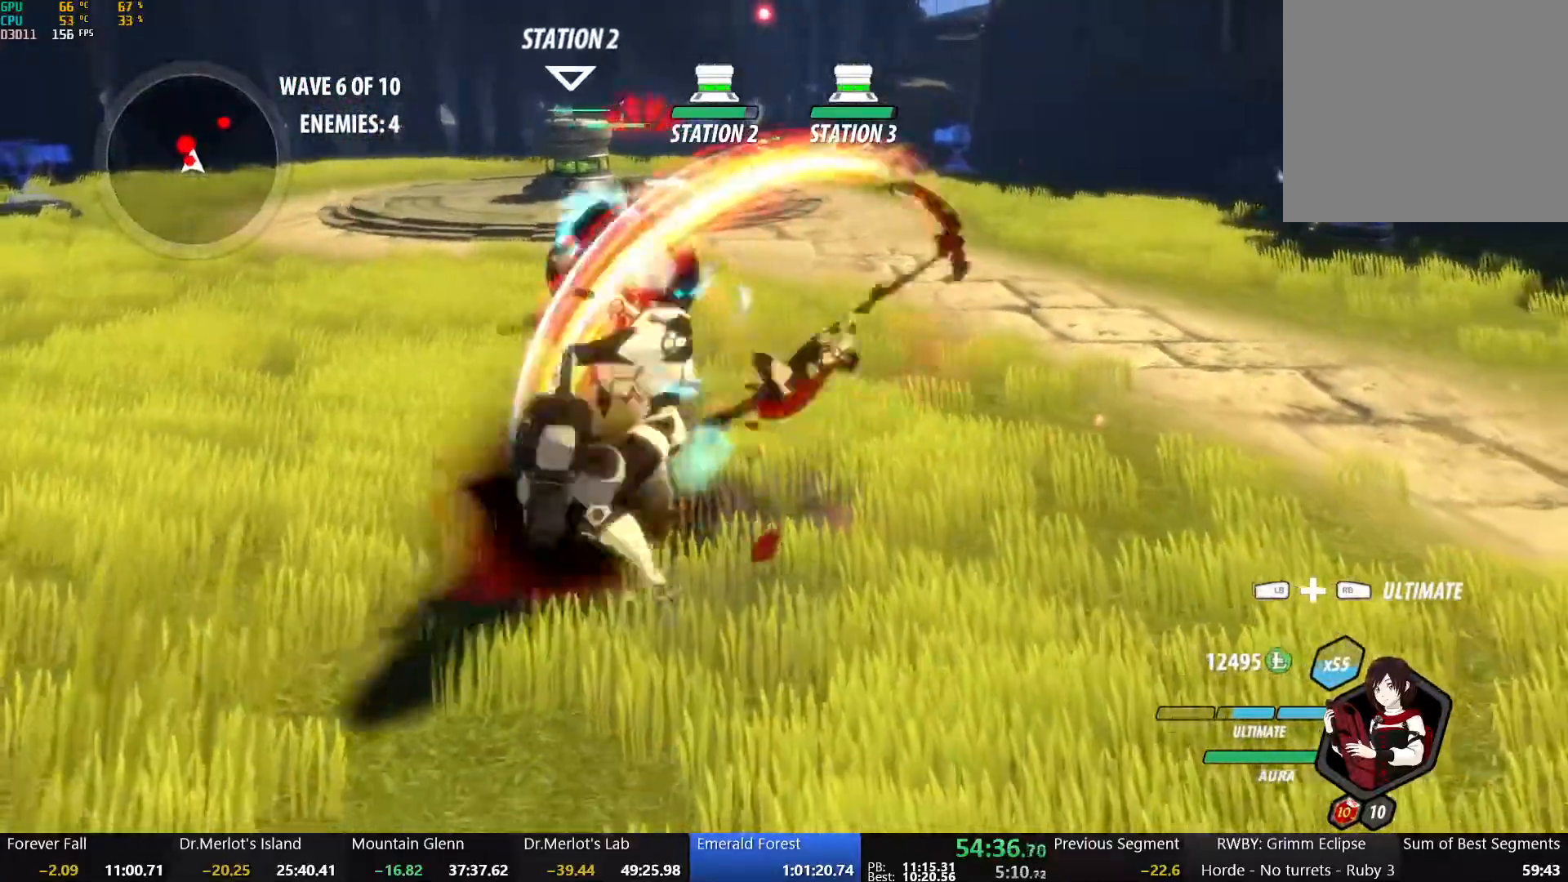
{"buttons": ["B"], "left_stick": "center", "right_stick": "center", "events": [[33, "left_stick", "center"], [500, "B", "down"]]}
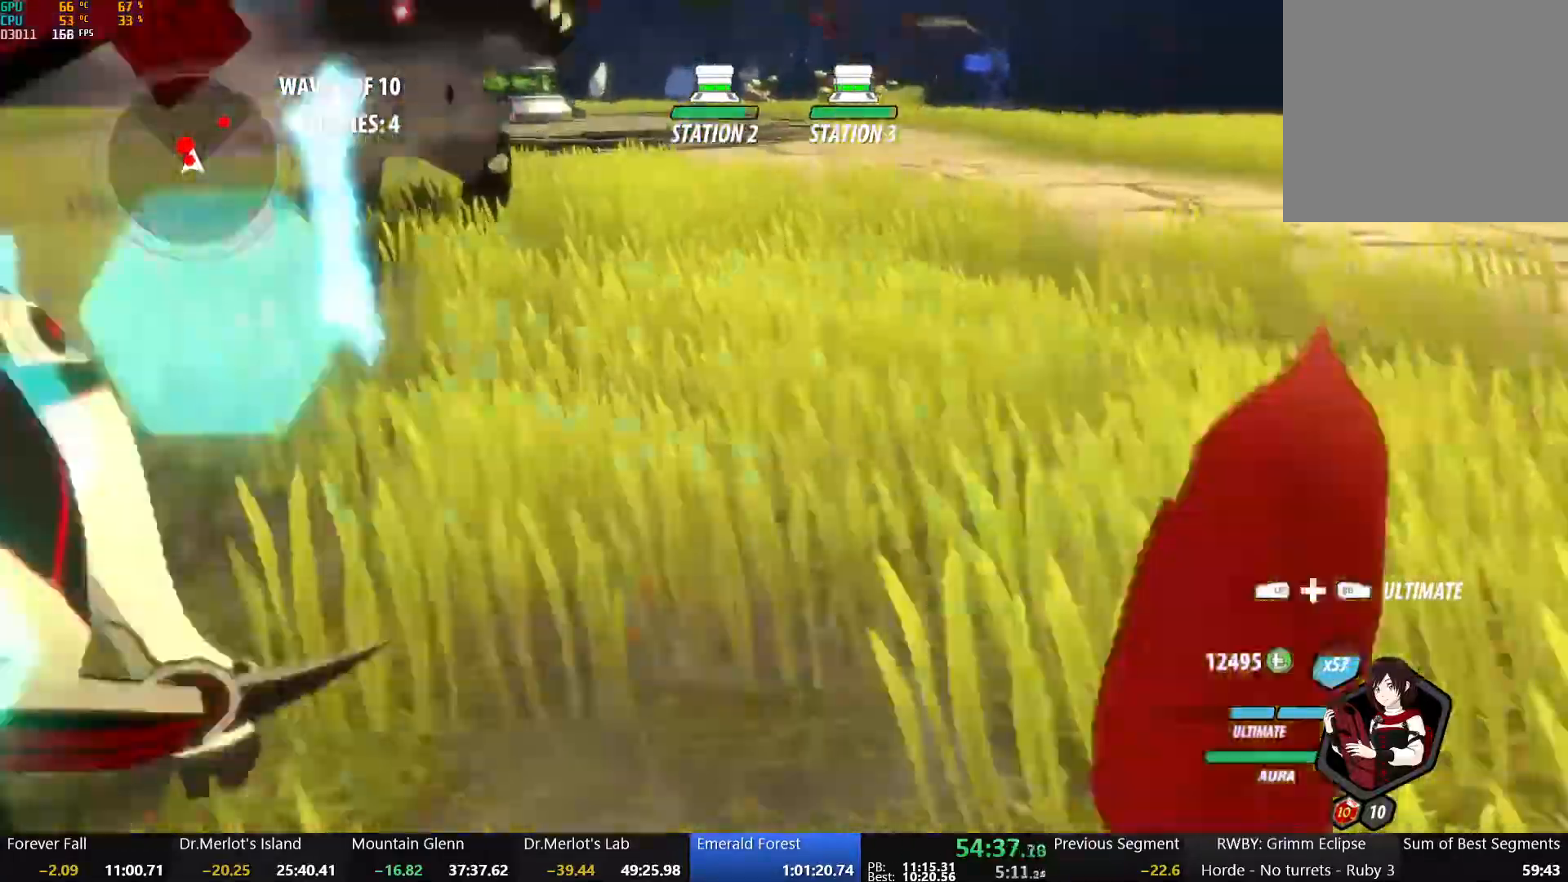
{"buttons": [], "left_stick": "down", "right_stick": "left", "events": [[50, "left_stick", "down"], [117, "B", "up"], [117, "L1", "down"], [217, "L1", "up"], [233, "right_stick", "left"]]}
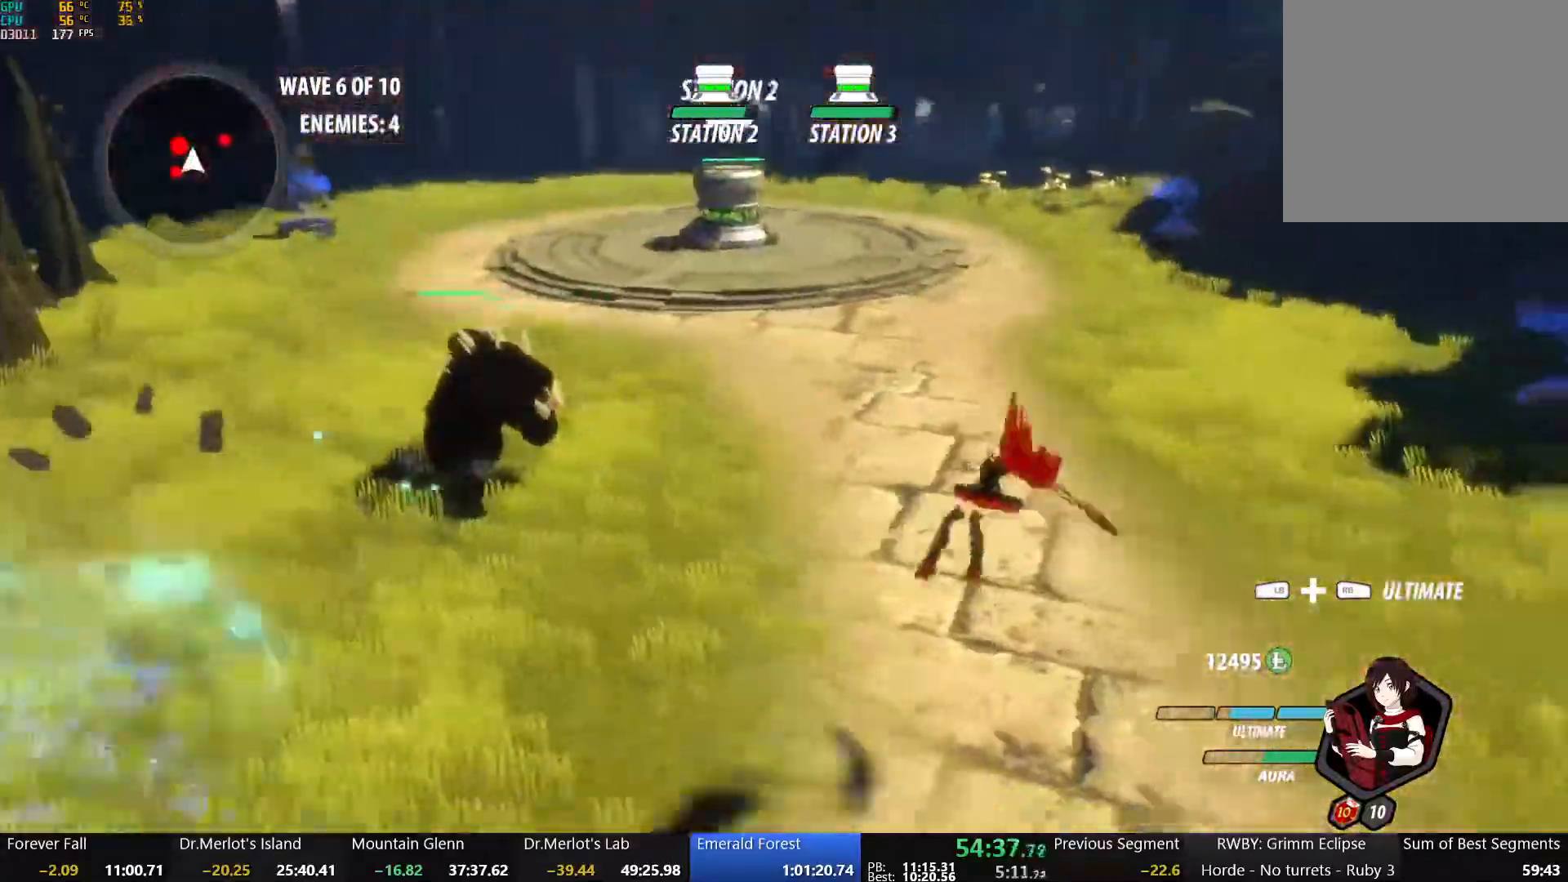
{"buttons": ["B", "Y", "L1"], "left_stick": "down", "right_stick": "left", "events": [[350, "A", "down"], [383, "L1", "down"], [450, "A", "up"], [467, "Y", "down"], [500, "B", "down"]]}
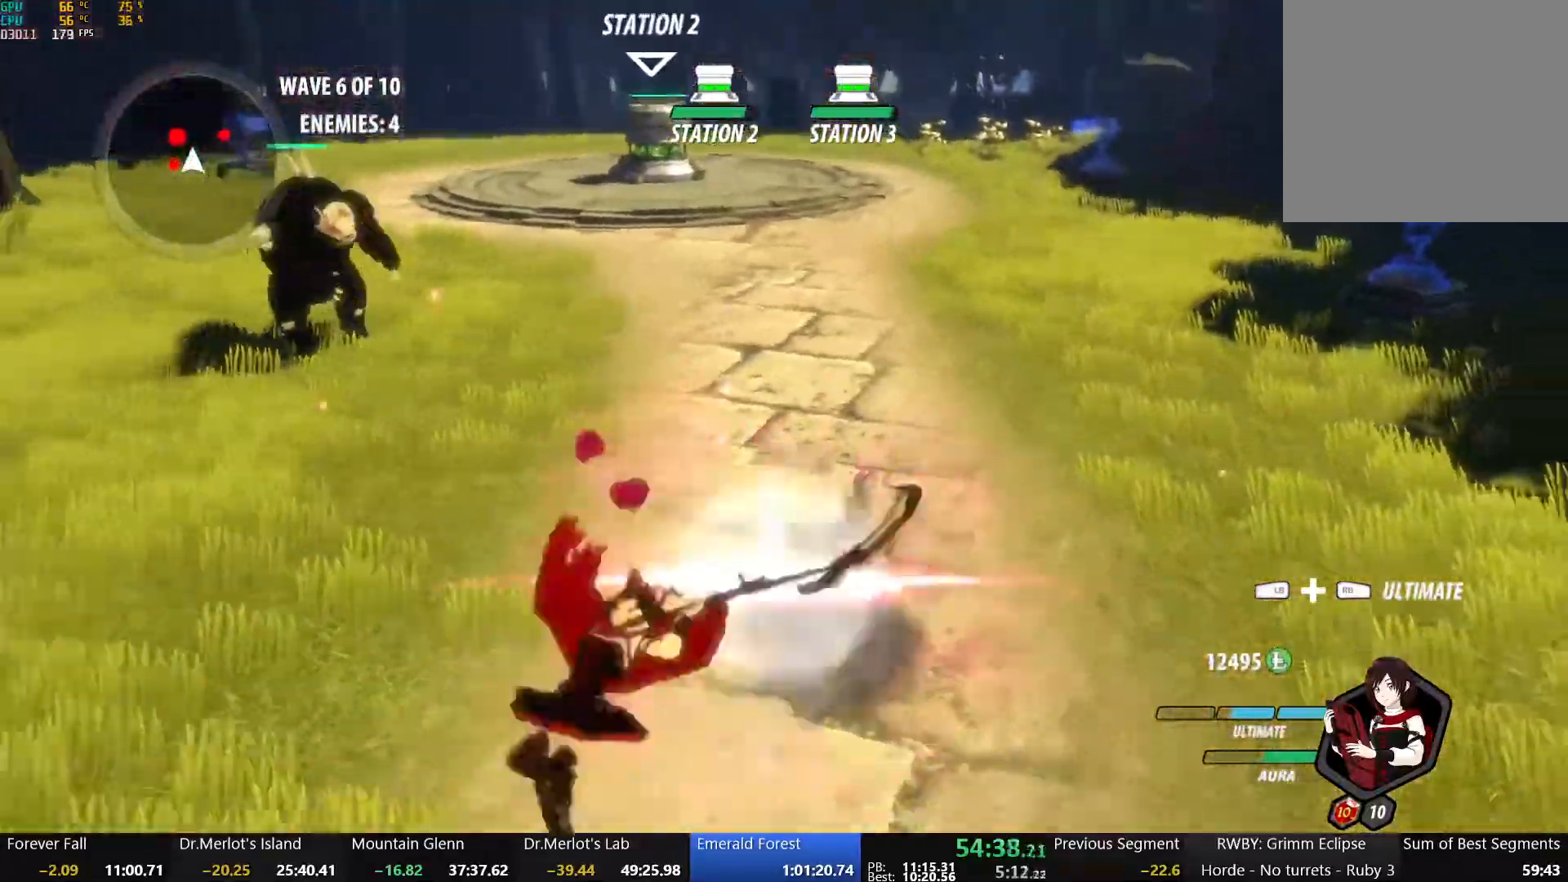
{"buttons": [], "left_stick": "down-left", "right_stick": "center", "events": [[33, "right_stick", "center"], [50, "L1", "up"], [117, "Y", "up"], [133, "B", "up"], [200, "X", "down"], [317, "X", "up"], [383, "X", "down"], [417, "left_stick", "down-left"], [483, "X", "up"]]}
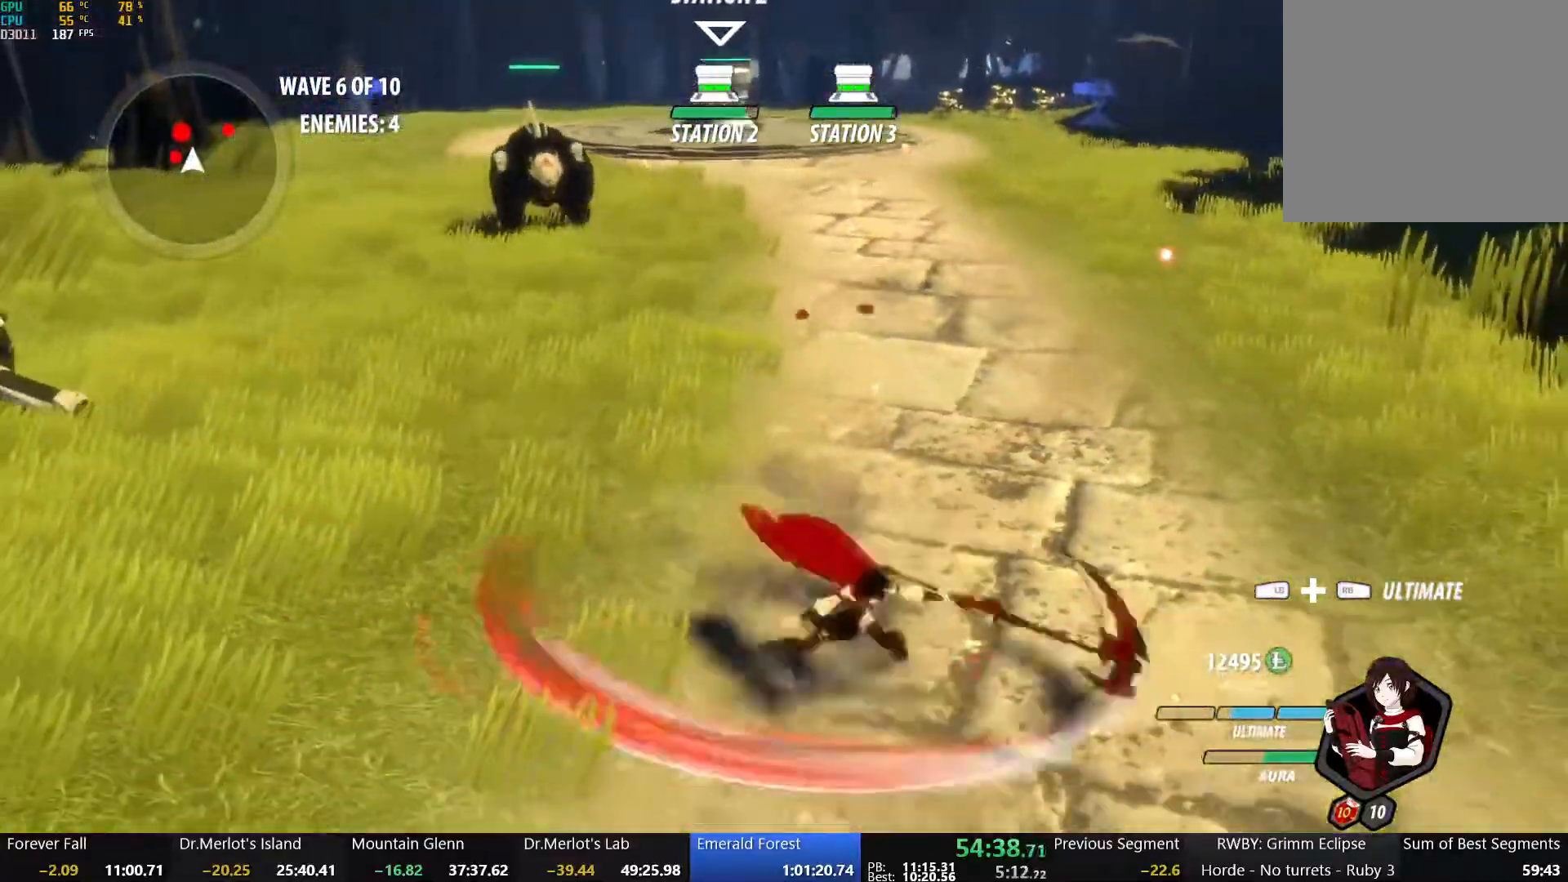
{"buttons": ["L2"], "left_stick": "left", "right_stick": "center", "events": [[67, "X", "down"], [183, "X", "up"], [233, "Y", "down"], [350, "Y", "up"], [350, "left_stick", "left"], [483, "L2", "down"]]}
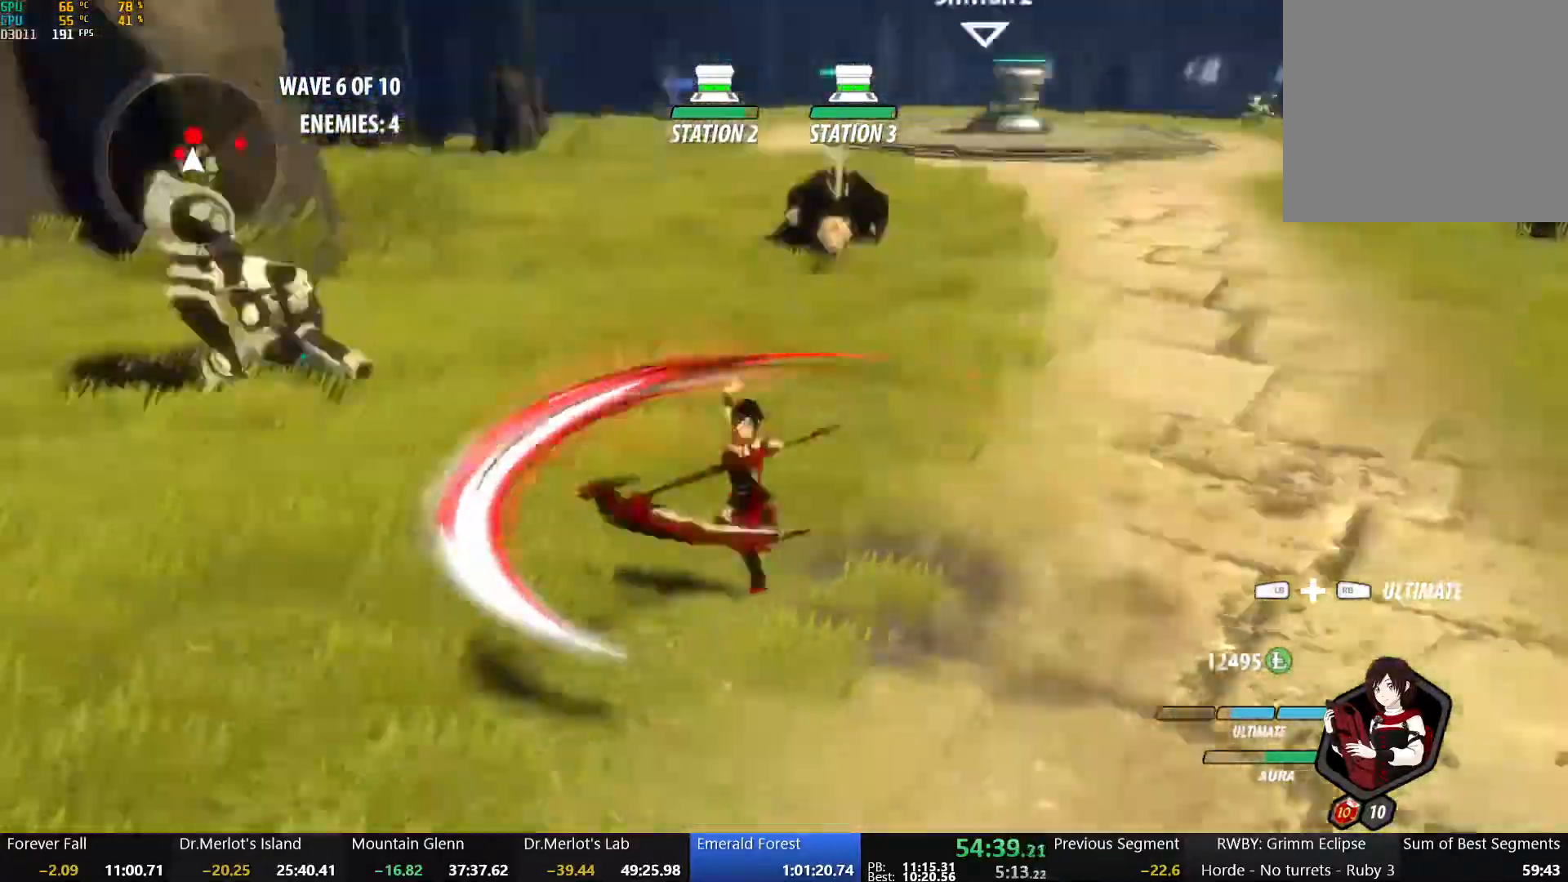
{"buttons": [], "left_stick": "center", "right_stick": "center", "events": [[50, "L2", "up"], [200, "left_stick", "center"]]}
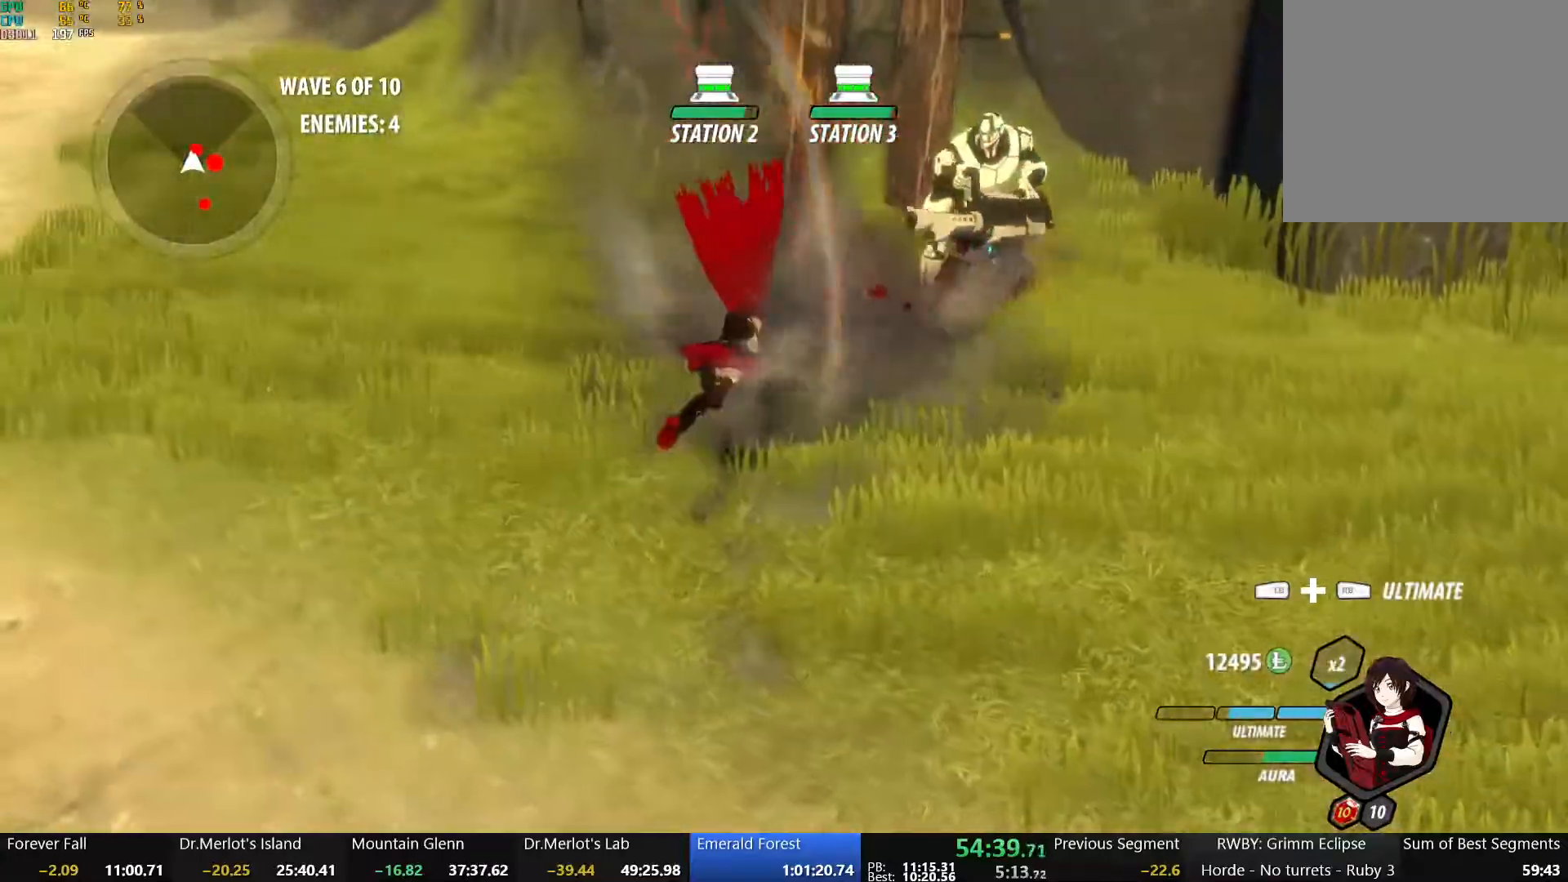
{"buttons": ["X"], "left_stick": "down", "right_stick": "center", "events": [[150, "B", "down"], [167, "left_stick", "left"], [217, "B", "up"], [300, "X", "down"], [317, "left_stick", "down-left"], [417, "X", "up"], [483, "X", "down"], [500, "left_stick", "down"]]}
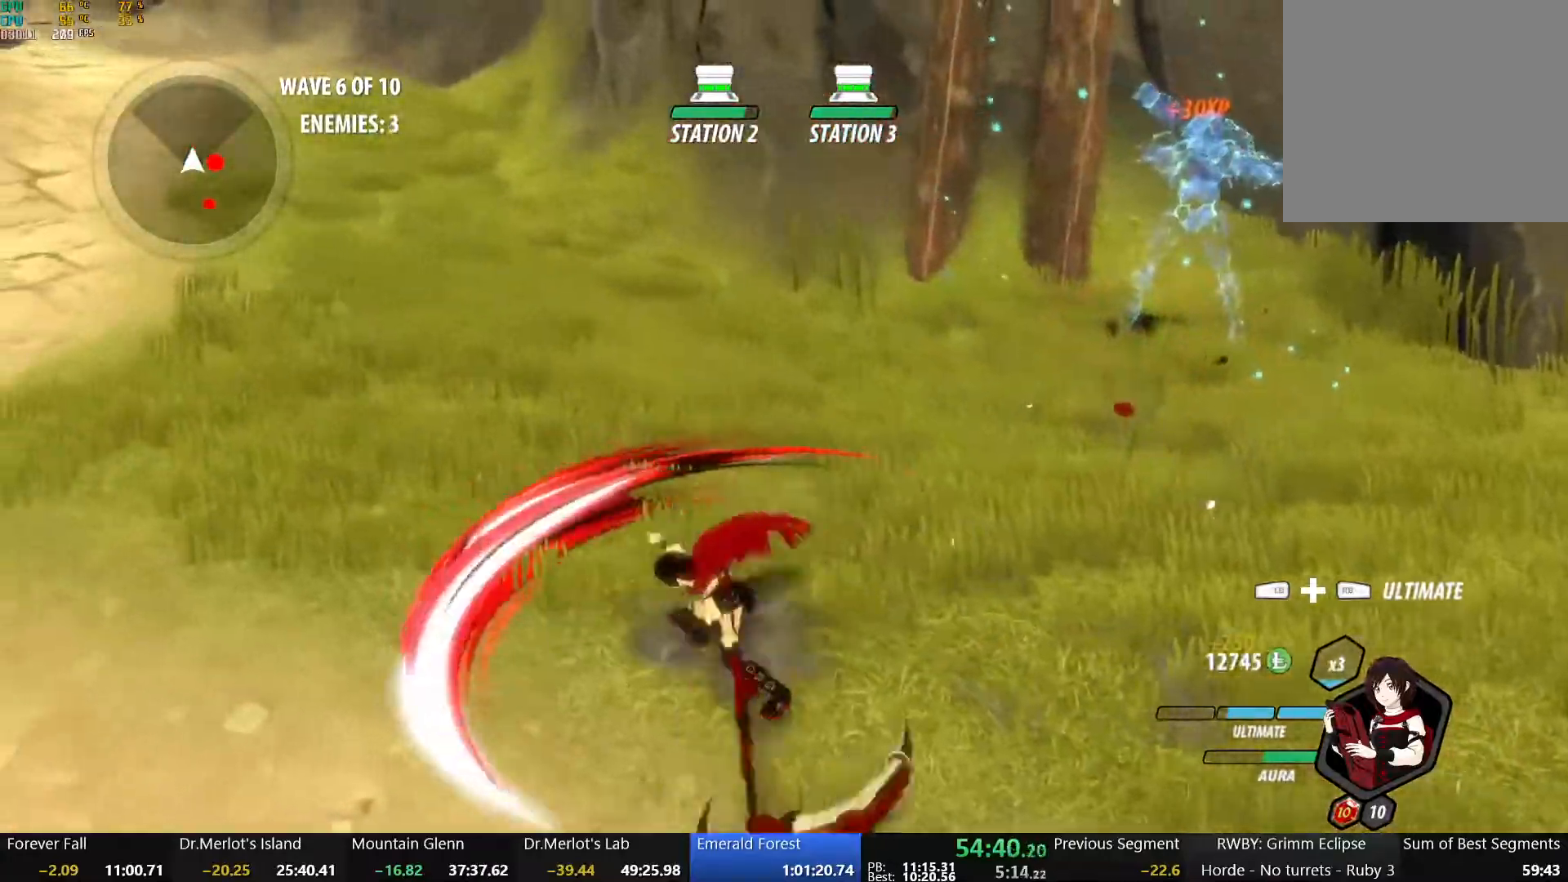
{"buttons": ["L2"], "left_stick": "down-right", "right_stick": "center", "events": [[83, "X", "up"], [150, "X", "down"], [217, "left_stick", "down-right"], [267, "X", "up"], [317, "Y", "down"], [450, "Y", "up"], [467, "L2", "down"]]}
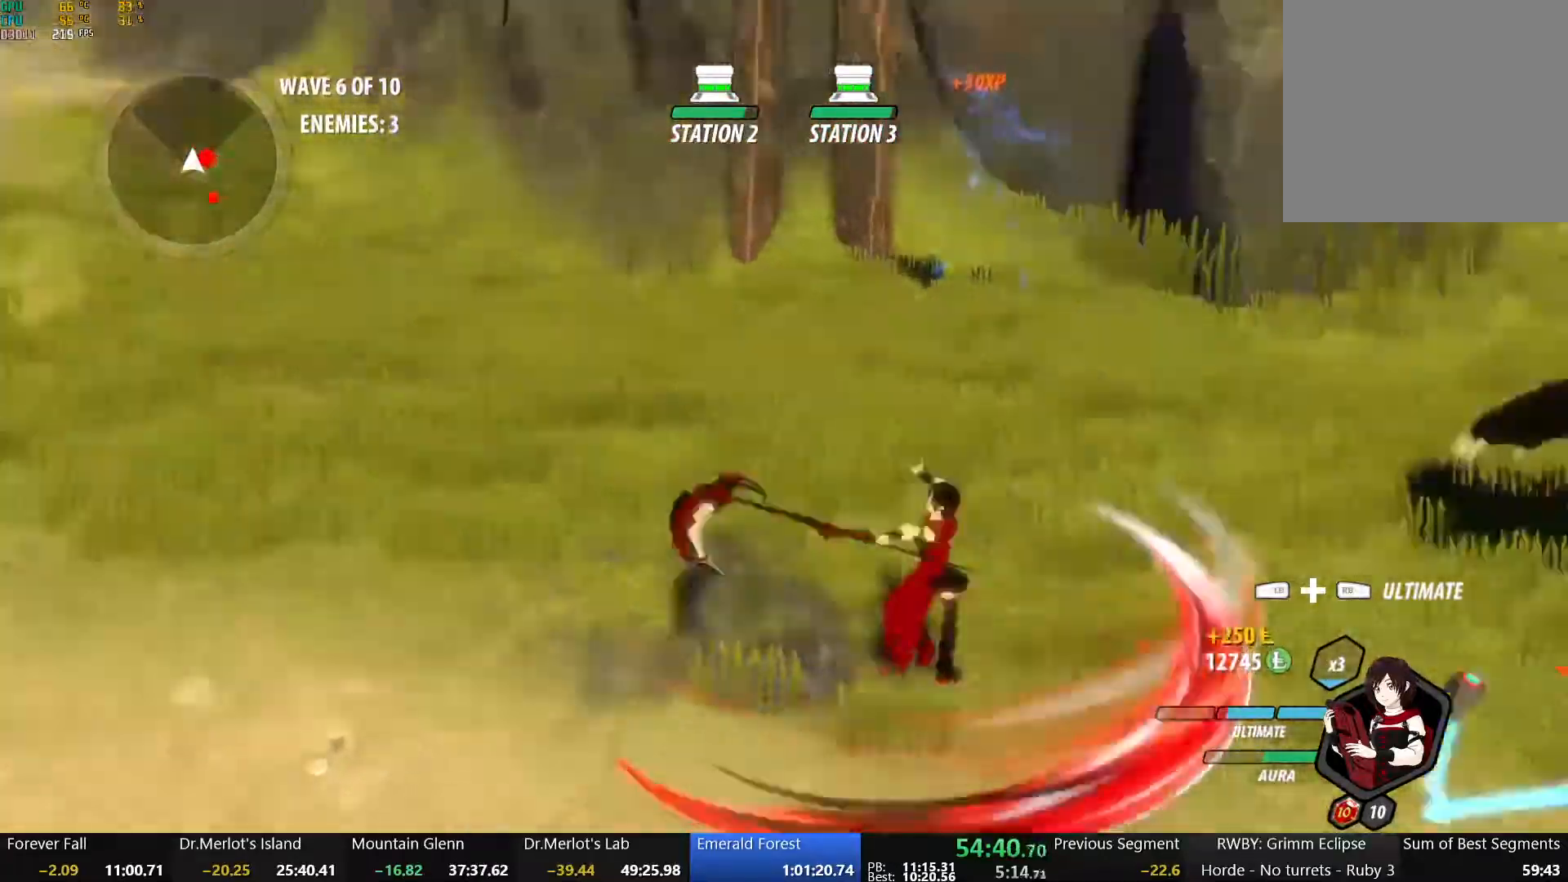
{"buttons": [], "left_stick": "center", "right_stick": "right", "events": [[17, "left_stick", "center"], [83, "L2", "up"], [100, "right_stick", "right"]]}
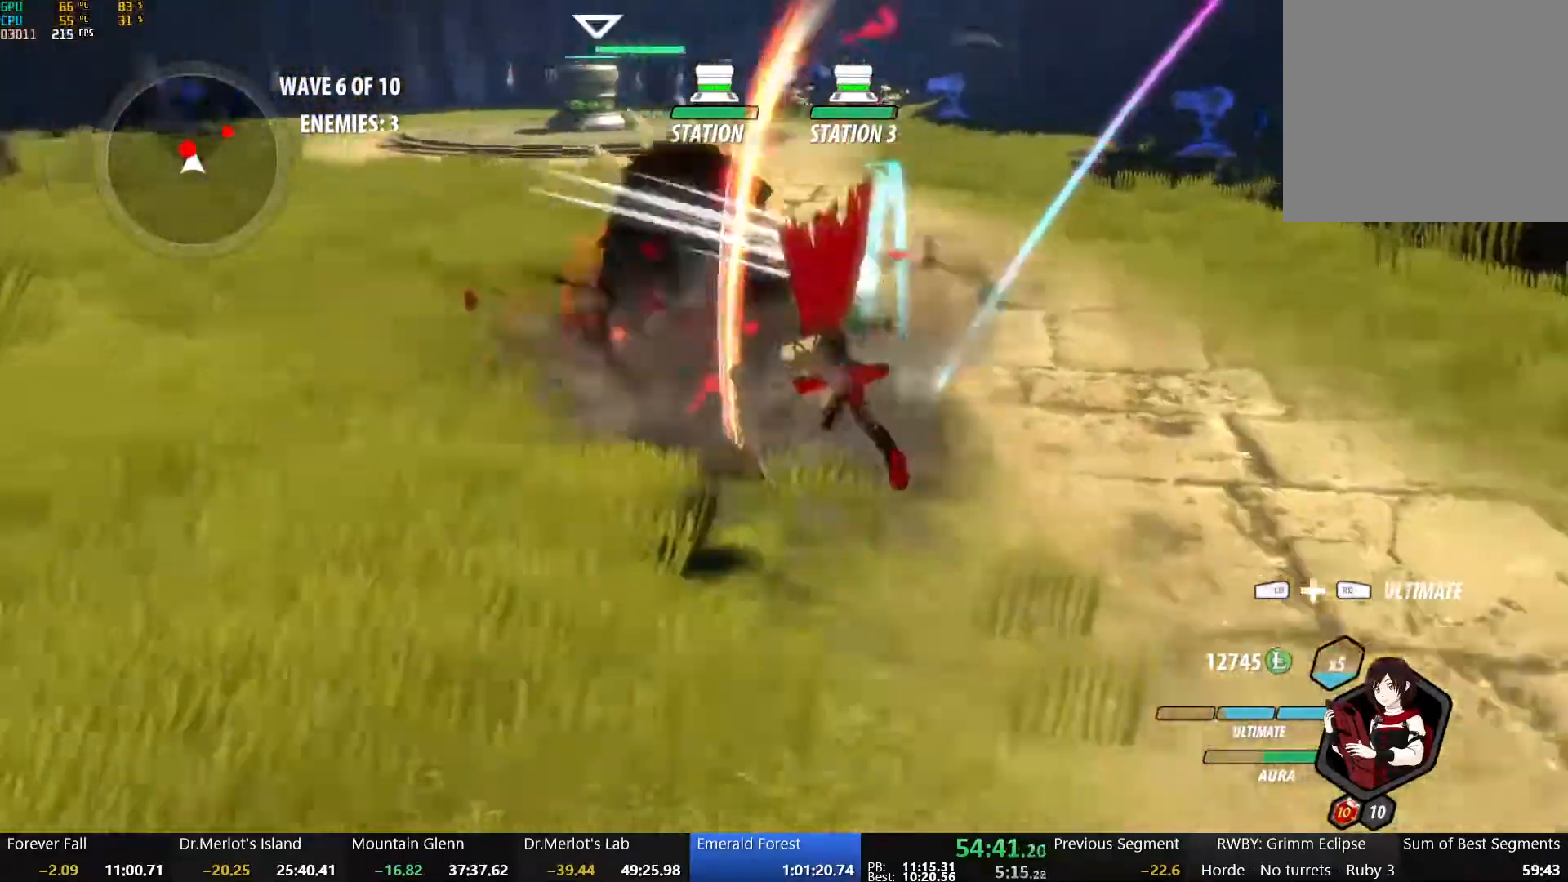
{"buttons": [], "left_stick": "up-right", "right_stick": "center", "events": [[167, "right_stick", "center"], [317, "B", "down"], [400, "left_stick", "right"], [433, "B", "up"], [467, "left_stick", "up-right"]]}
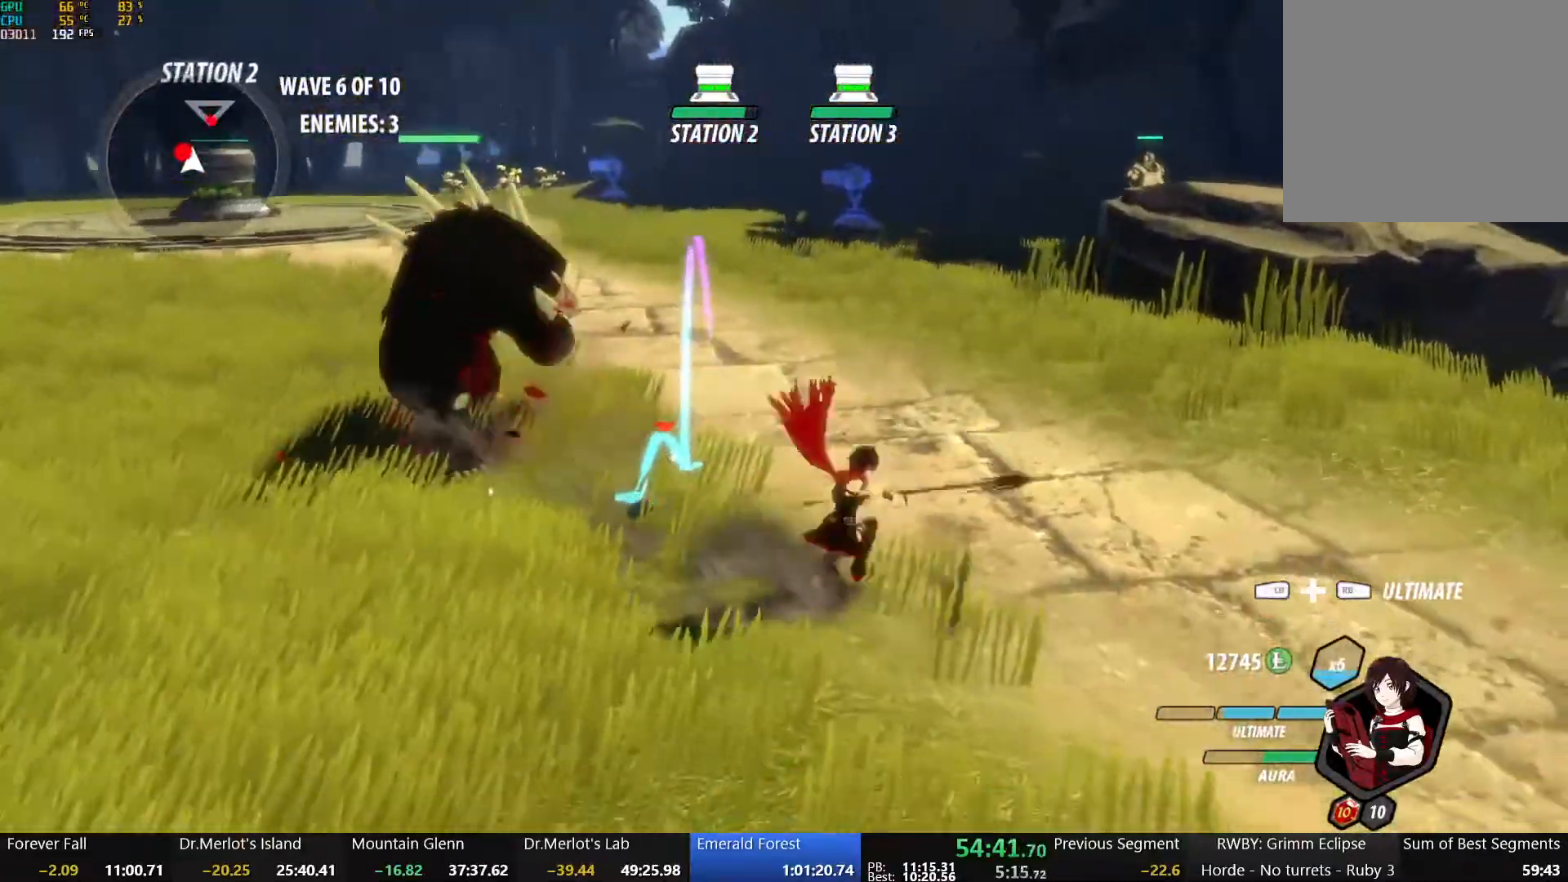
{"buttons": ["A", "L1", "R2"], "left_stick": "up", "right_stick": "center", "events": [[17, "A", "down"], [50, "L1", "down"], [100, "R2", "down"], [183, "A", "up"], [183, "B", "down"], [200, "L1", "up"], [217, "R2", "up"], [267, "left_stick", "up"], [333, "B", "up"], [383, "A", "down"], [383, "L1", "down"], [450, "R2", "down"]]}
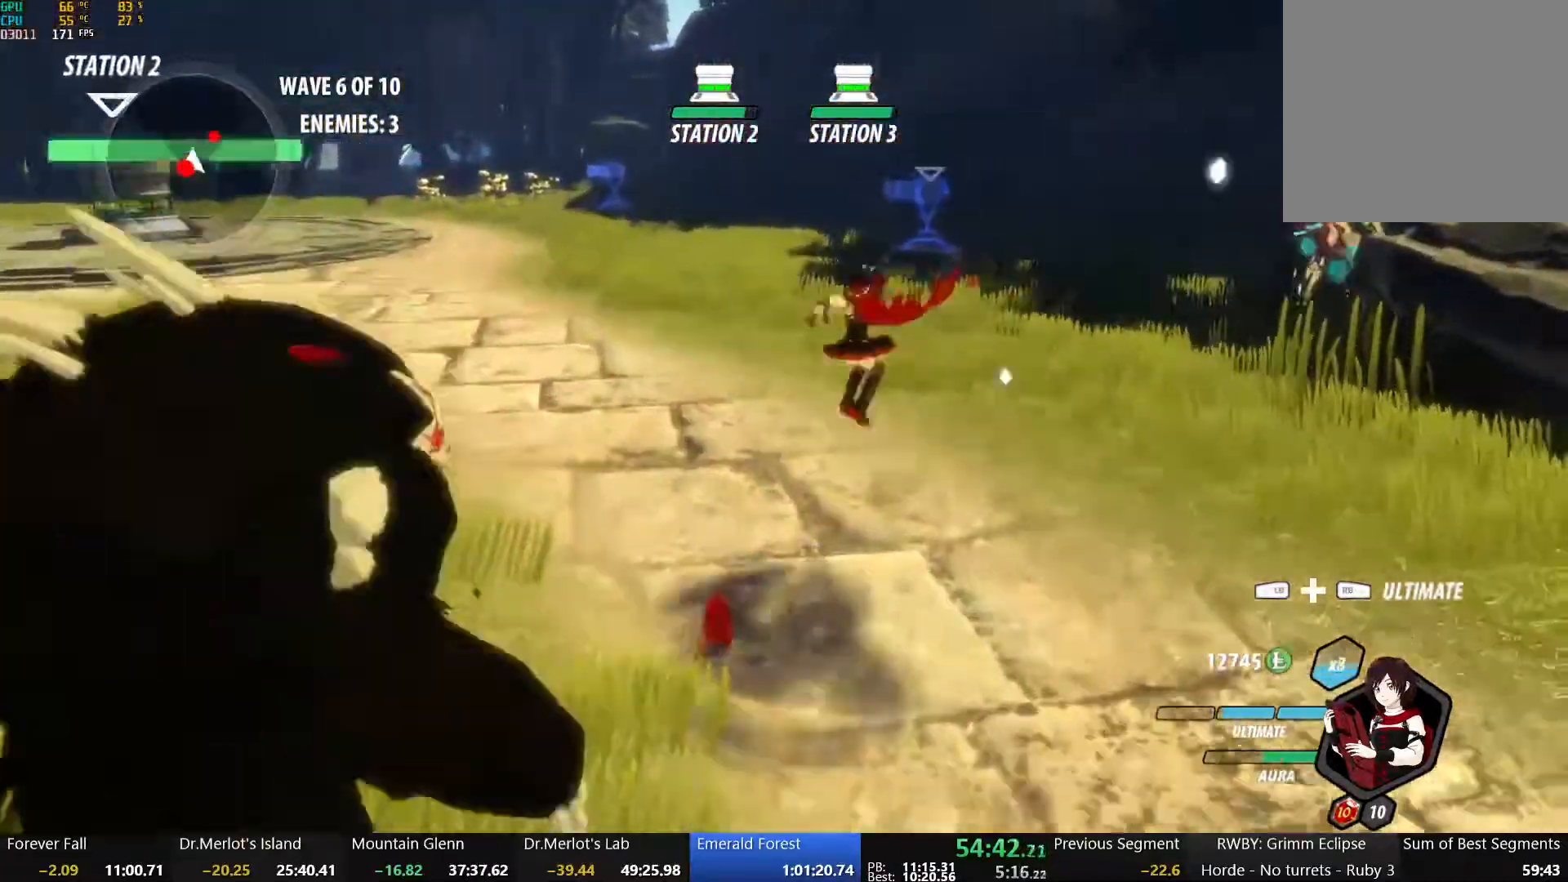
{"buttons": ["A", "L1"], "left_stick": "up-right", "right_stick": "center", "events": [[17, "A", "up"], [17, "B", "down"], [50, "R2", "up"], [67, "L1", "up"], [100, "left_stick", "up-right"], [150, "B", "up"], [183, "A", "down"], [217, "L1", "down"], [250, "R2", "down"], [317, "B", "down"], [333, "A", "up"], [350, "L1", "up"], [350, "R2", "up"], [417, "B", "up"], [467, "A", "down"], [500, "L1", "down"]]}